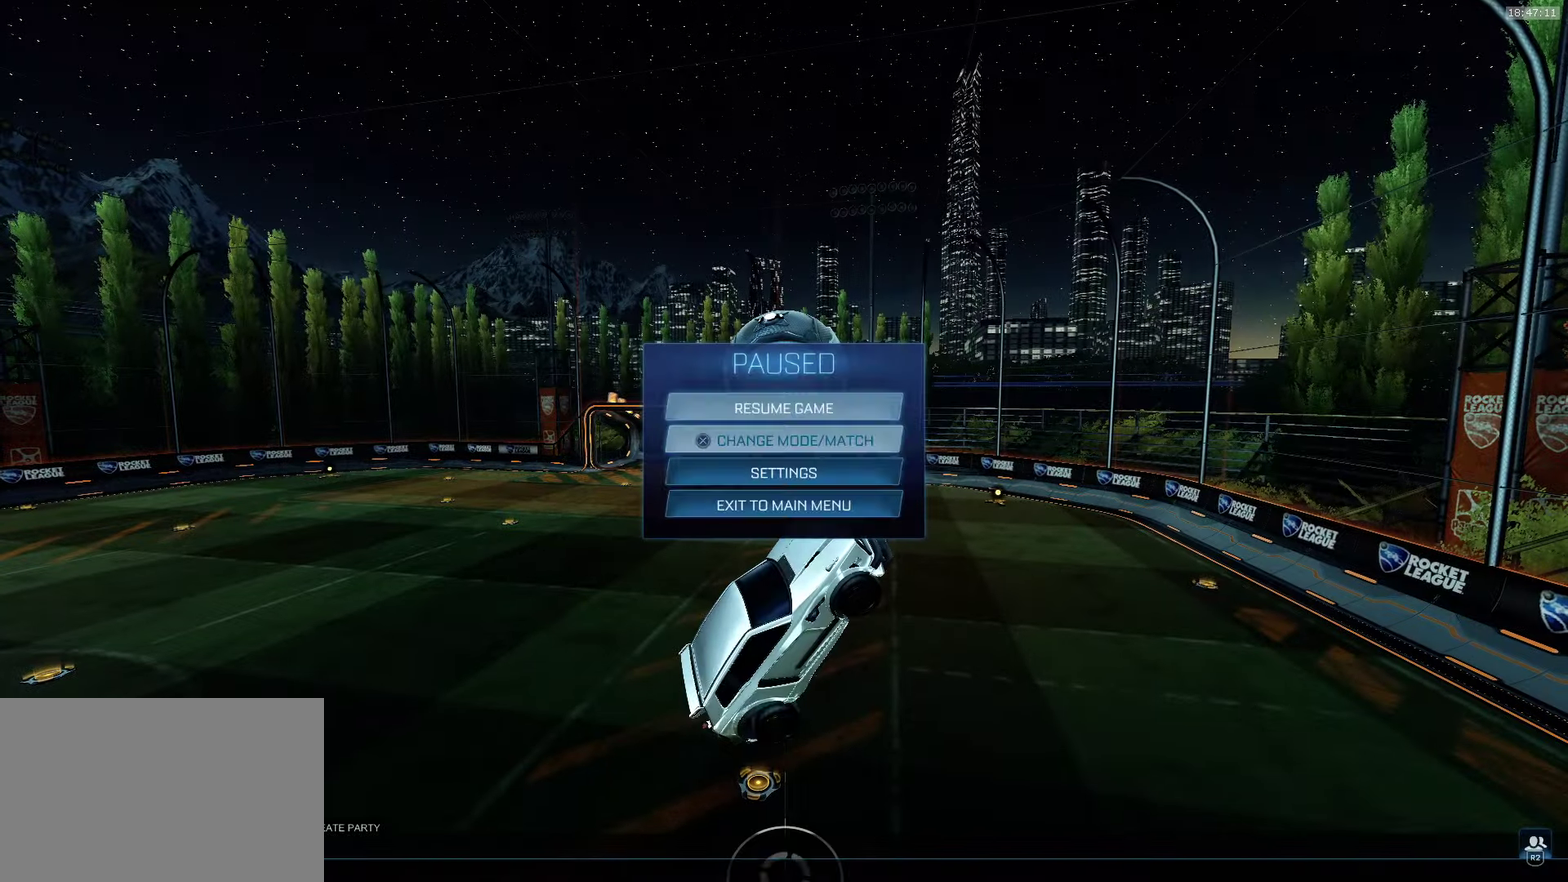
Gameplay with a controller (PlayStation layout); each line is a JSON object with the inputs held at the frame after it. "events" lists button and stick changes between this image and that frame as [ms after this image, input, new state], when the widget could be followed in between. Not read: L2 R3 right_stick.
{"buttons": [], "left_stick": "center", "events": [[17, "DPAD_DOWN", "up"], [100, "DPAD_DOWN", "down"], [200, "DPAD_DOWN", "up"], [233, "CROSS", "down"], [300, "CROSS", "up"]]}
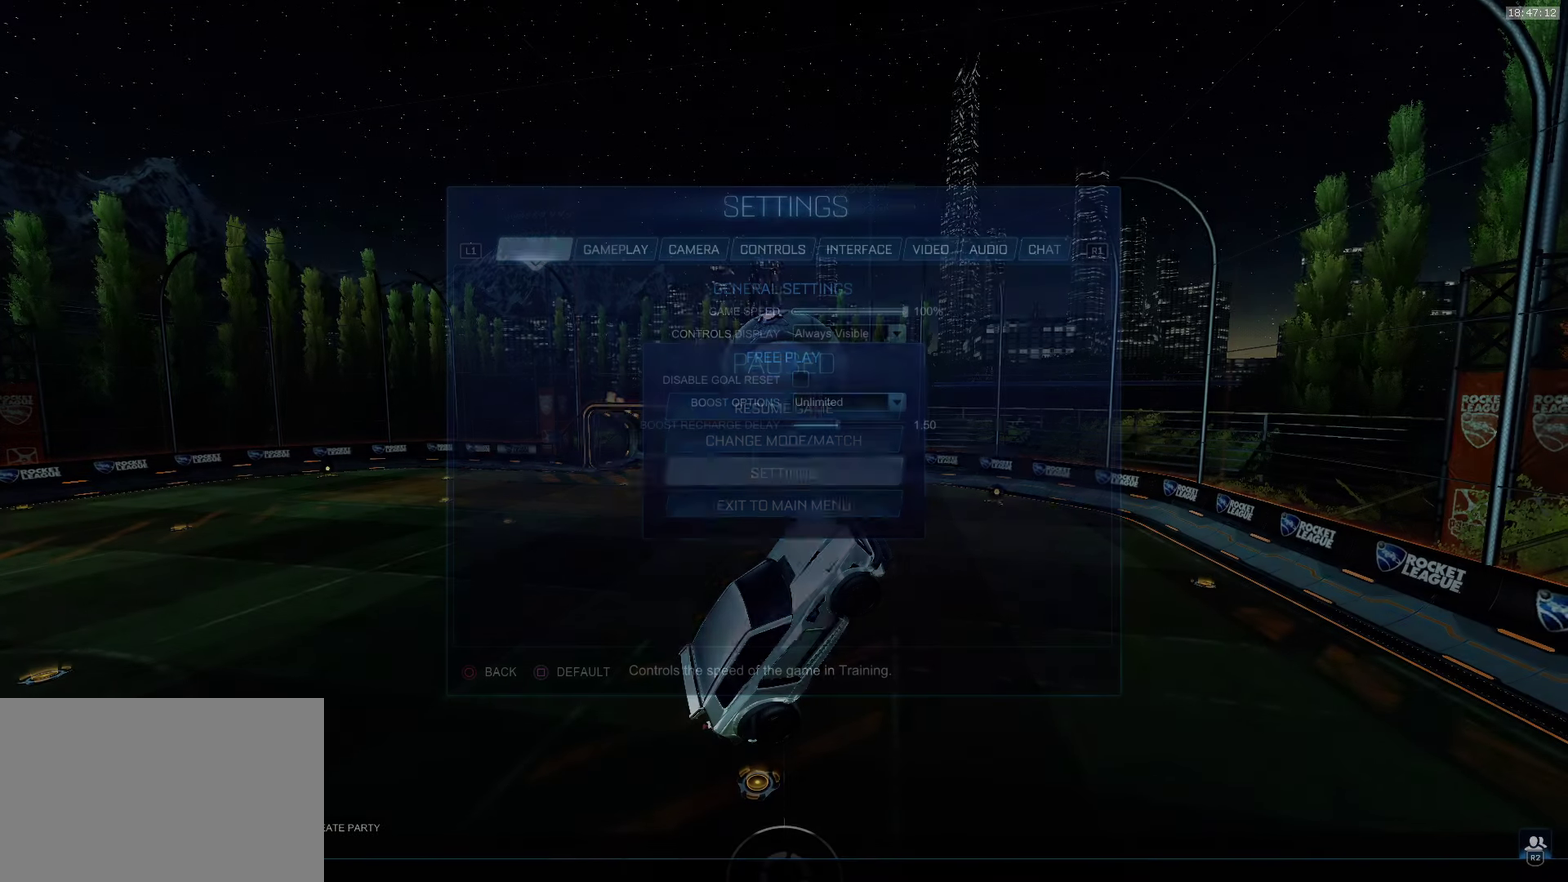
{"buttons": [], "left_stick": "center", "events": []}
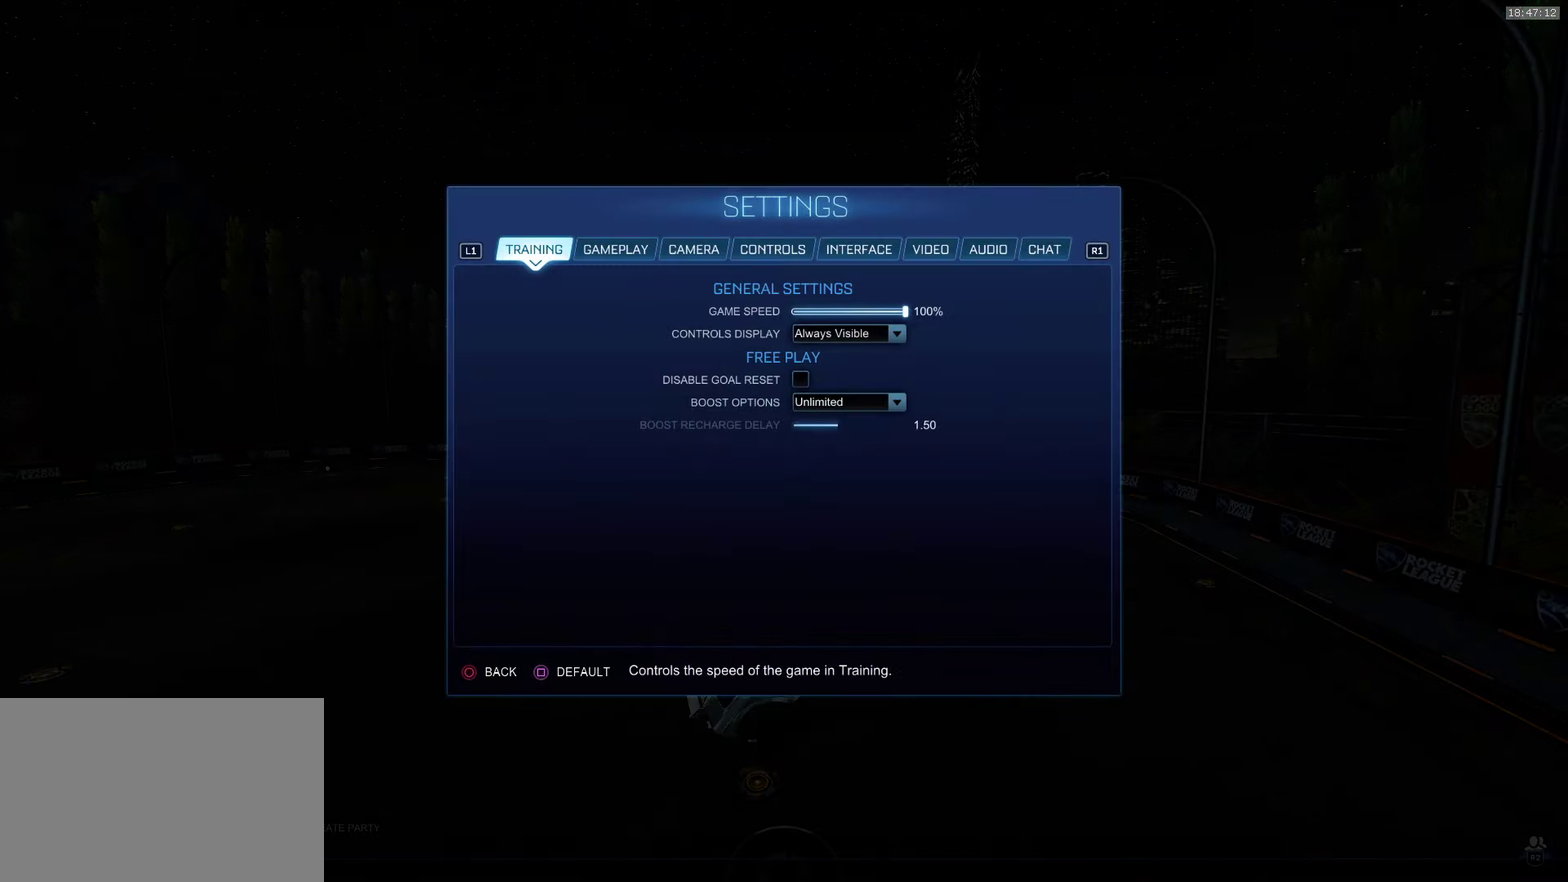
{"buttons": [], "left_stick": "center", "events": [[133, "R1", "down"], [233, "R1", "up"]]}
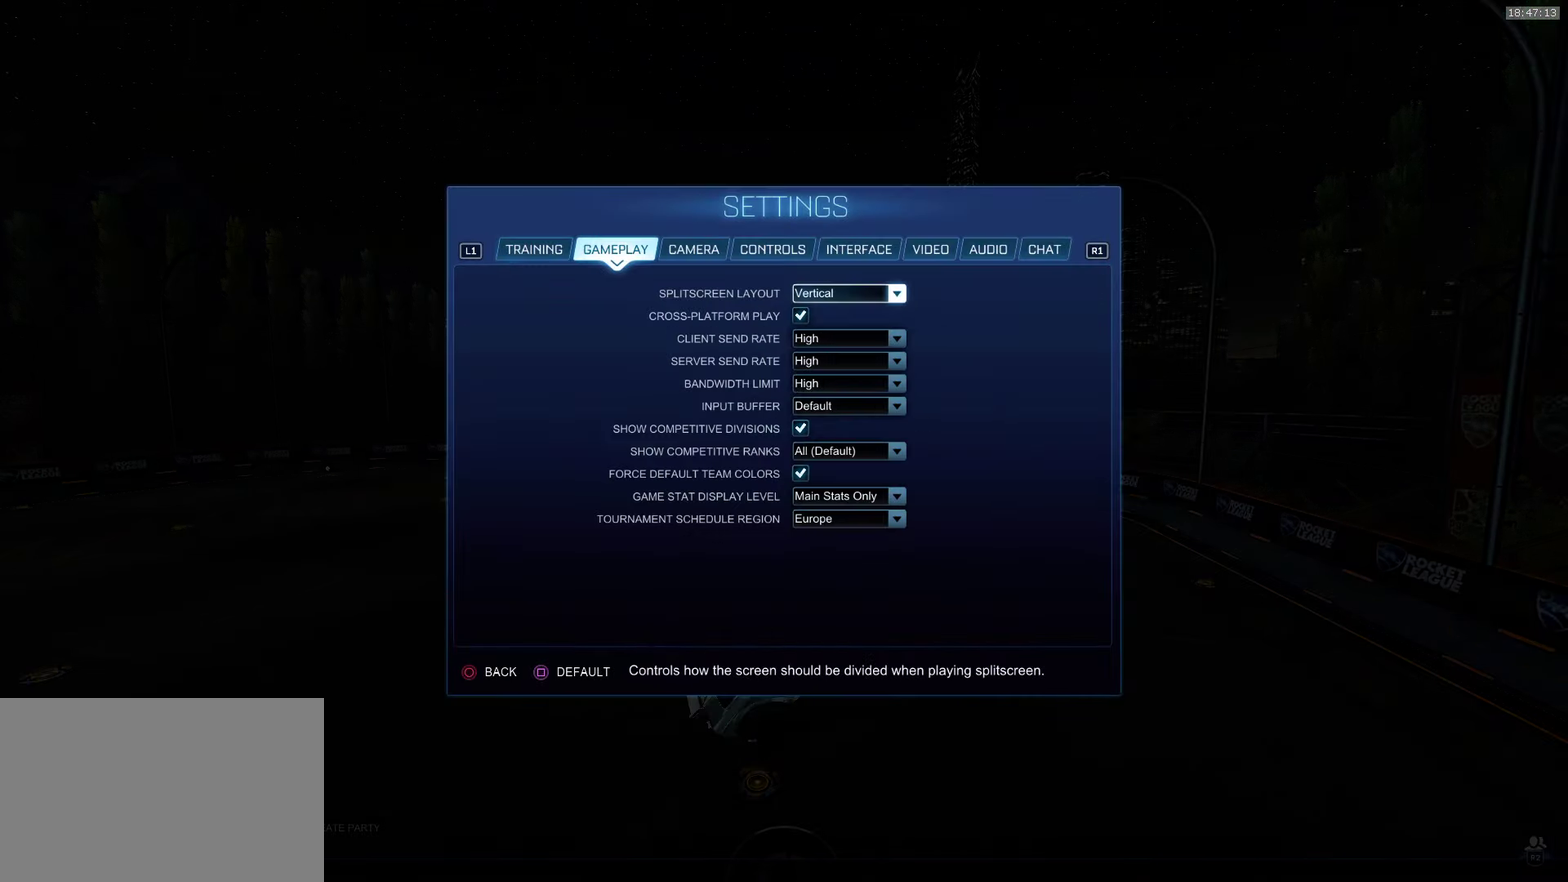
{"buttons": [], "left_stick": "center", "events": []}
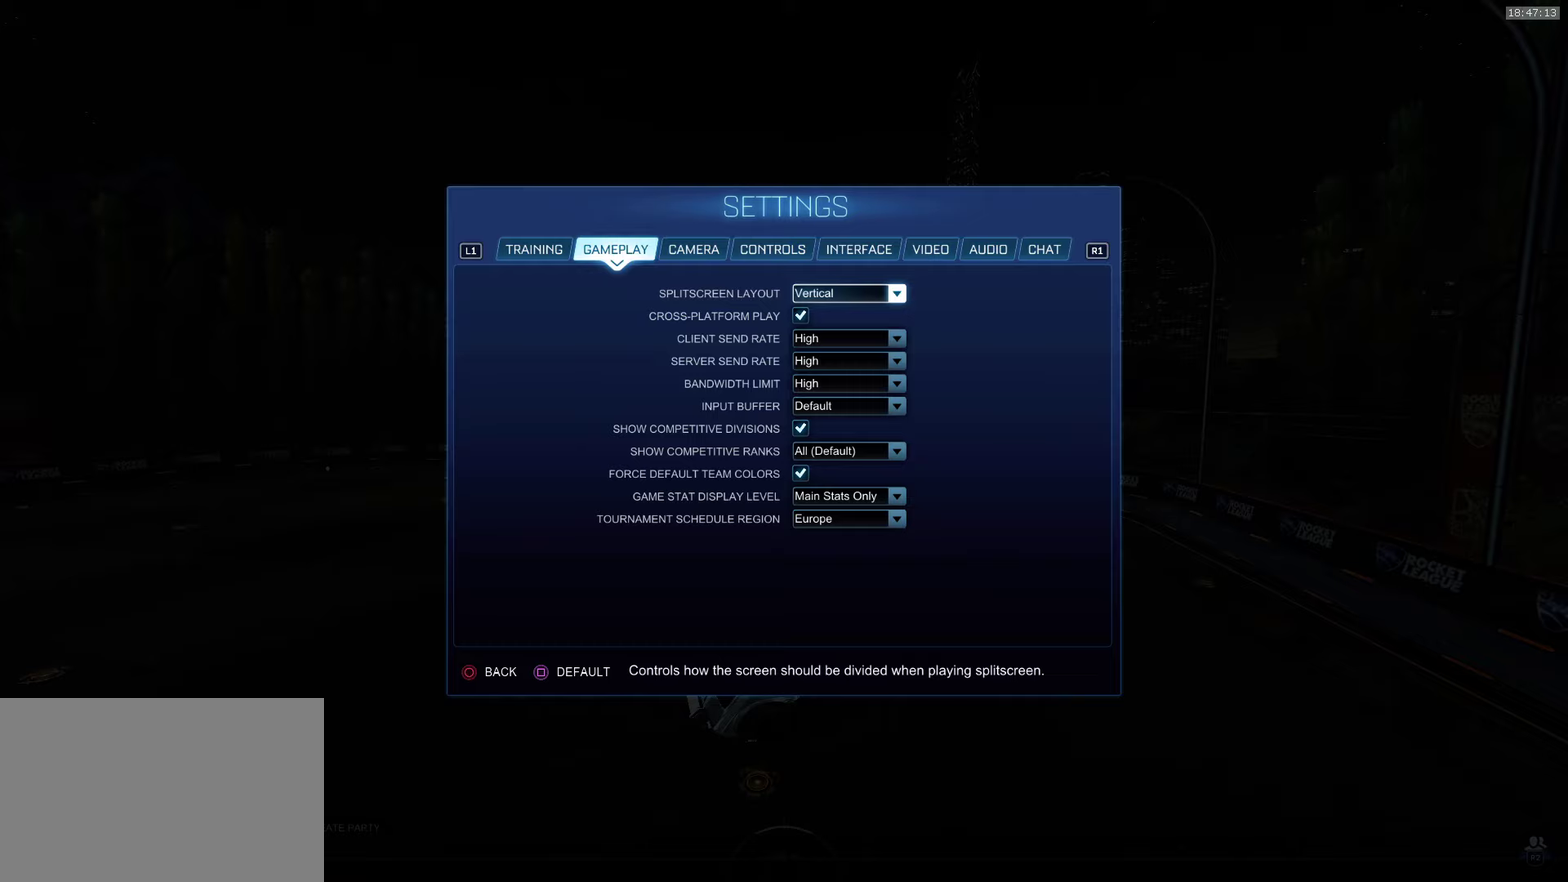
{"buttons": ["R1"], "left_stick": "center", "events": [[450, "R1", "down"]]}
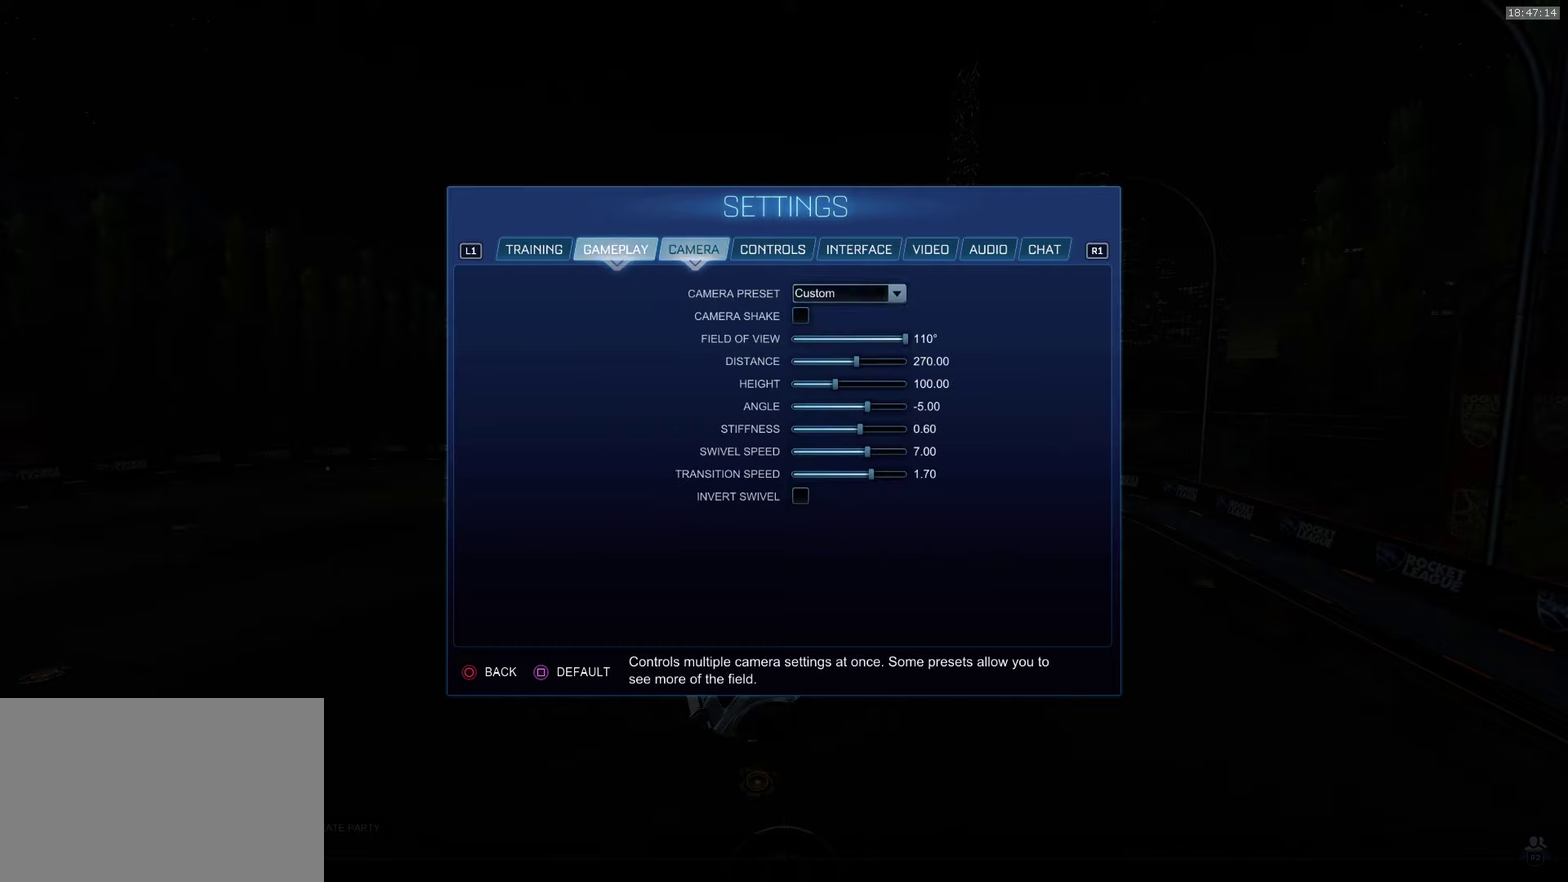
{"buttons": [], "left_stick": "center", "events": [[50, "R1", "up"]]}
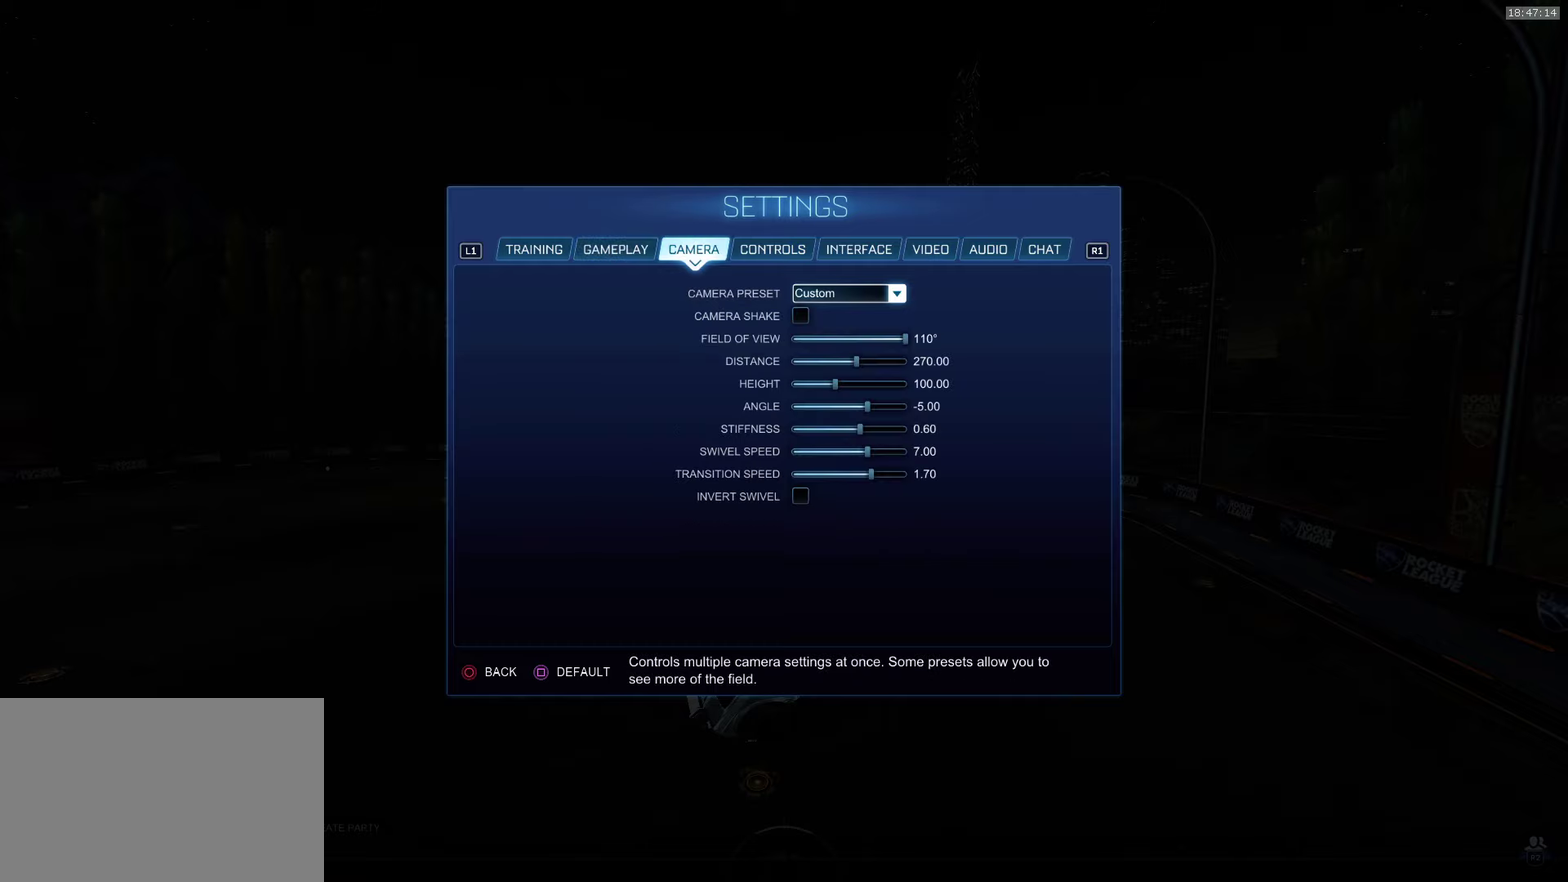
{"buttons": [], "left_stick": "center", "events": []}
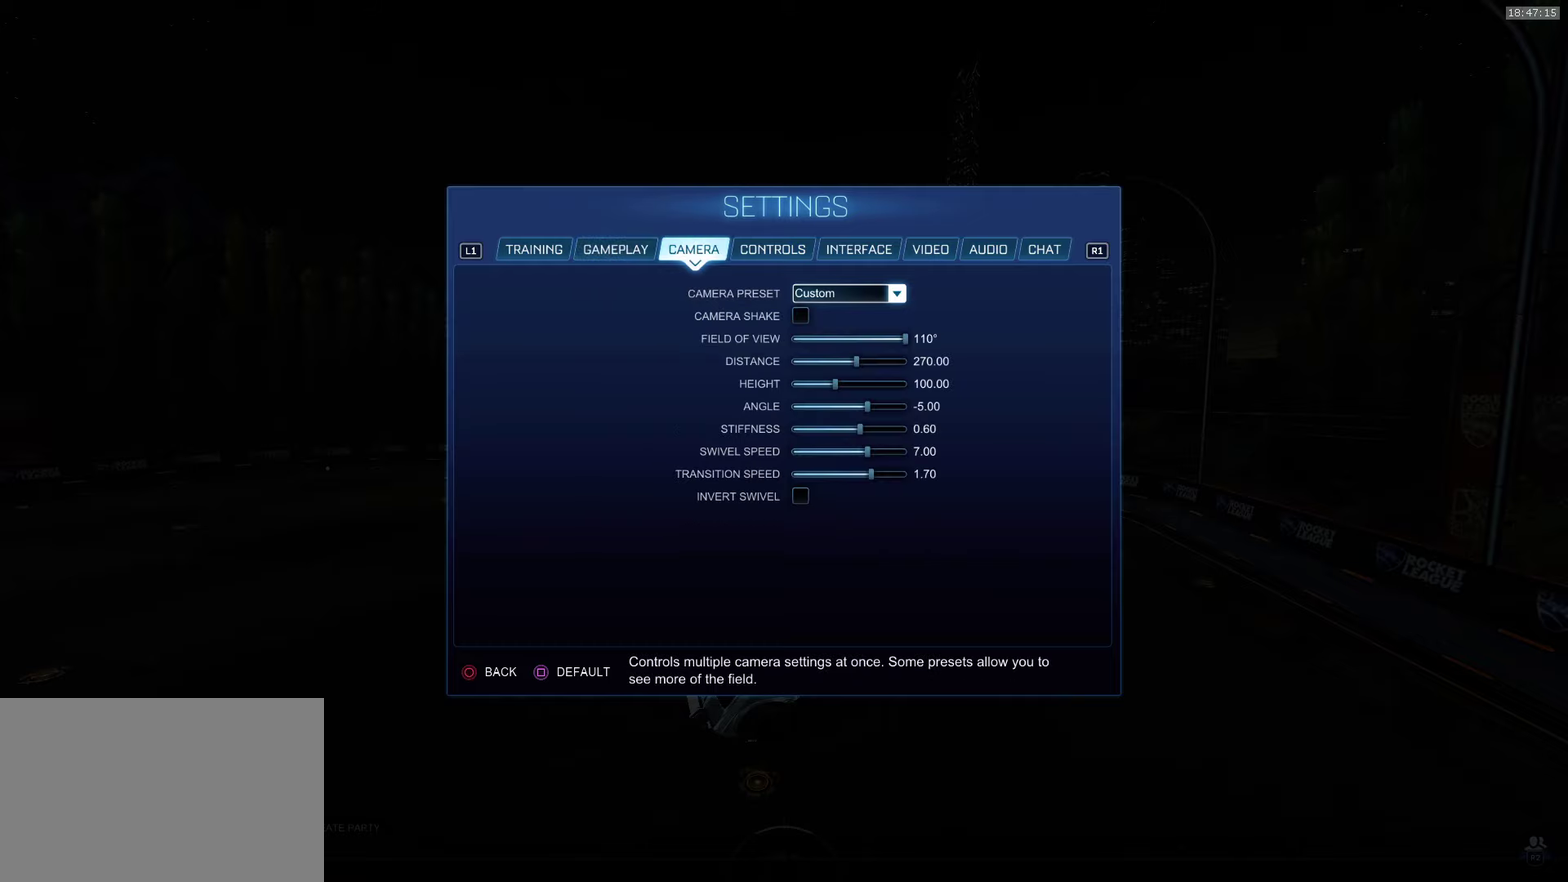
{"buttons": [], "left_stick": "center", "events": [[150, "R1", "down"], [250, "R1", "up"]]}
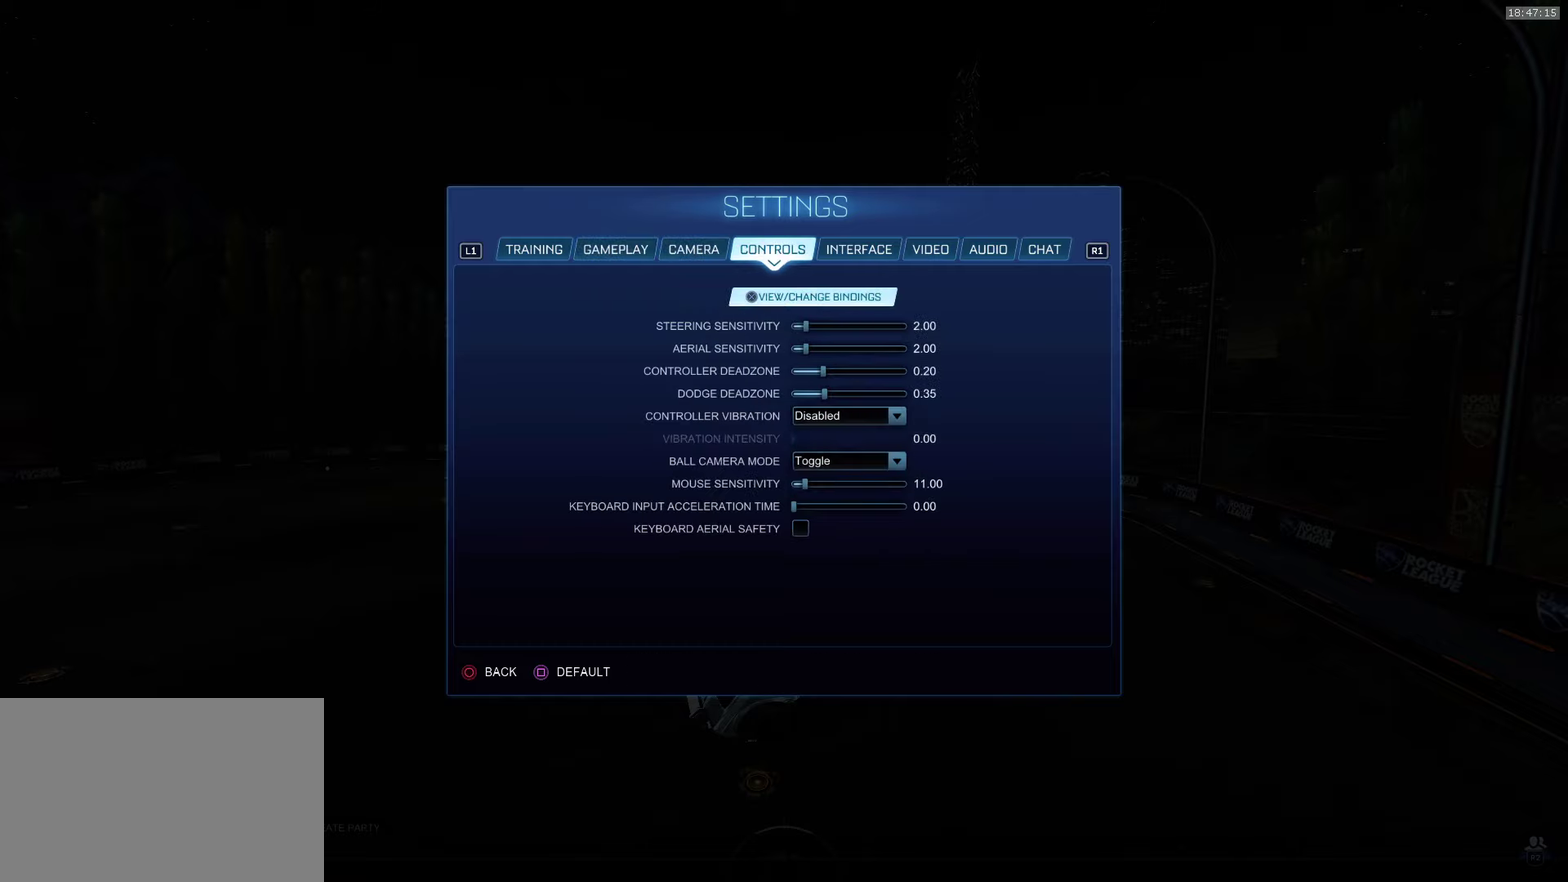
{"buttons": [], "left_stick": "center", "events": []}
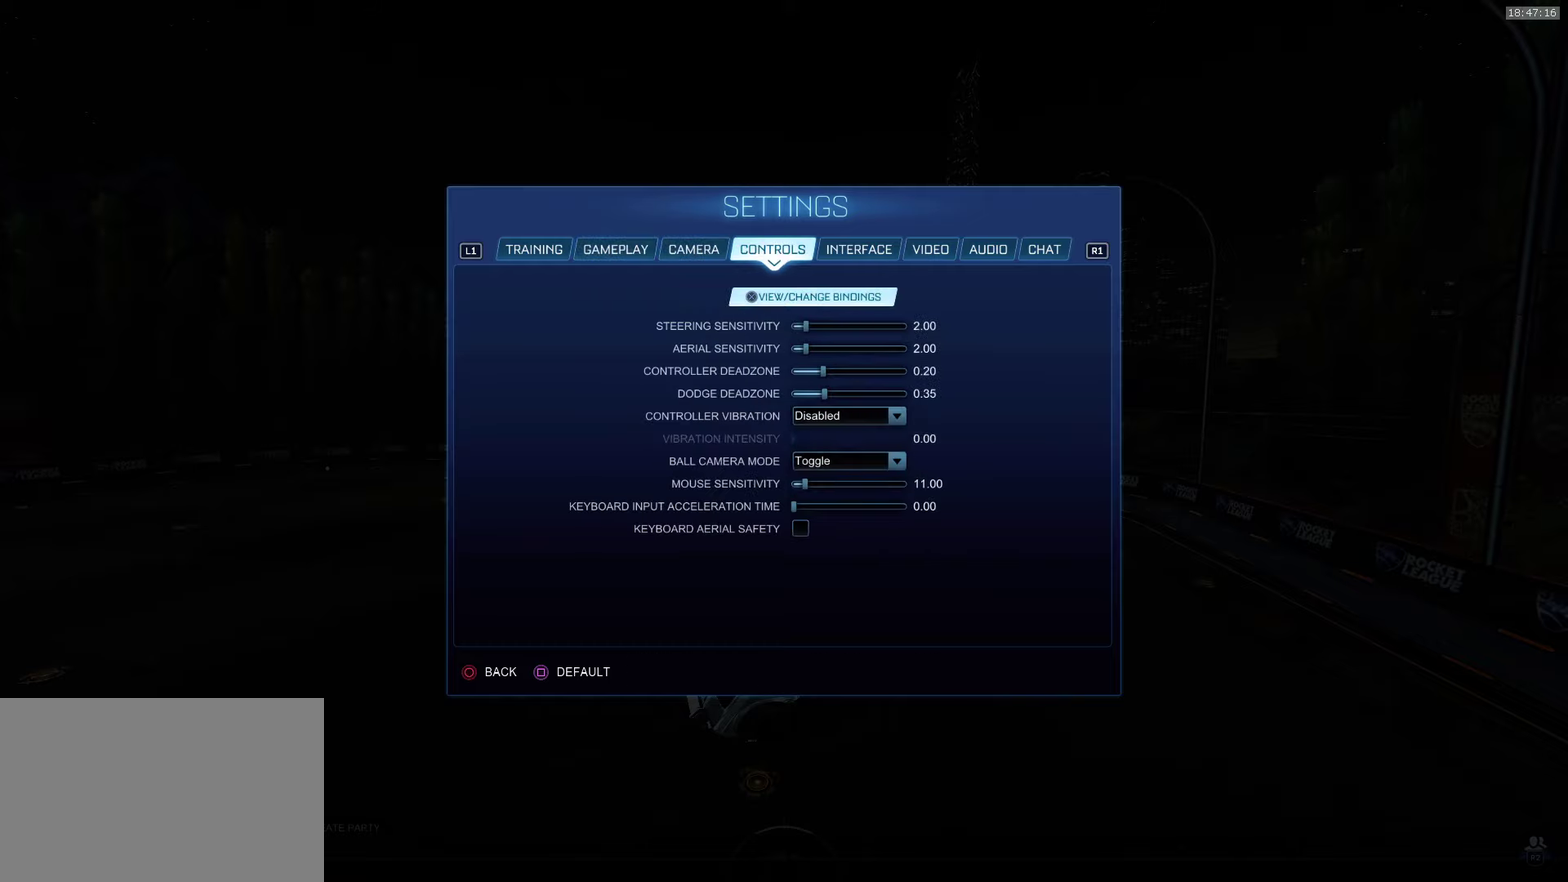
{"buttons": [], "left_stick": "center", "events": [[217, "CROSS", "down"], [317, "CROSS", "up"]]}
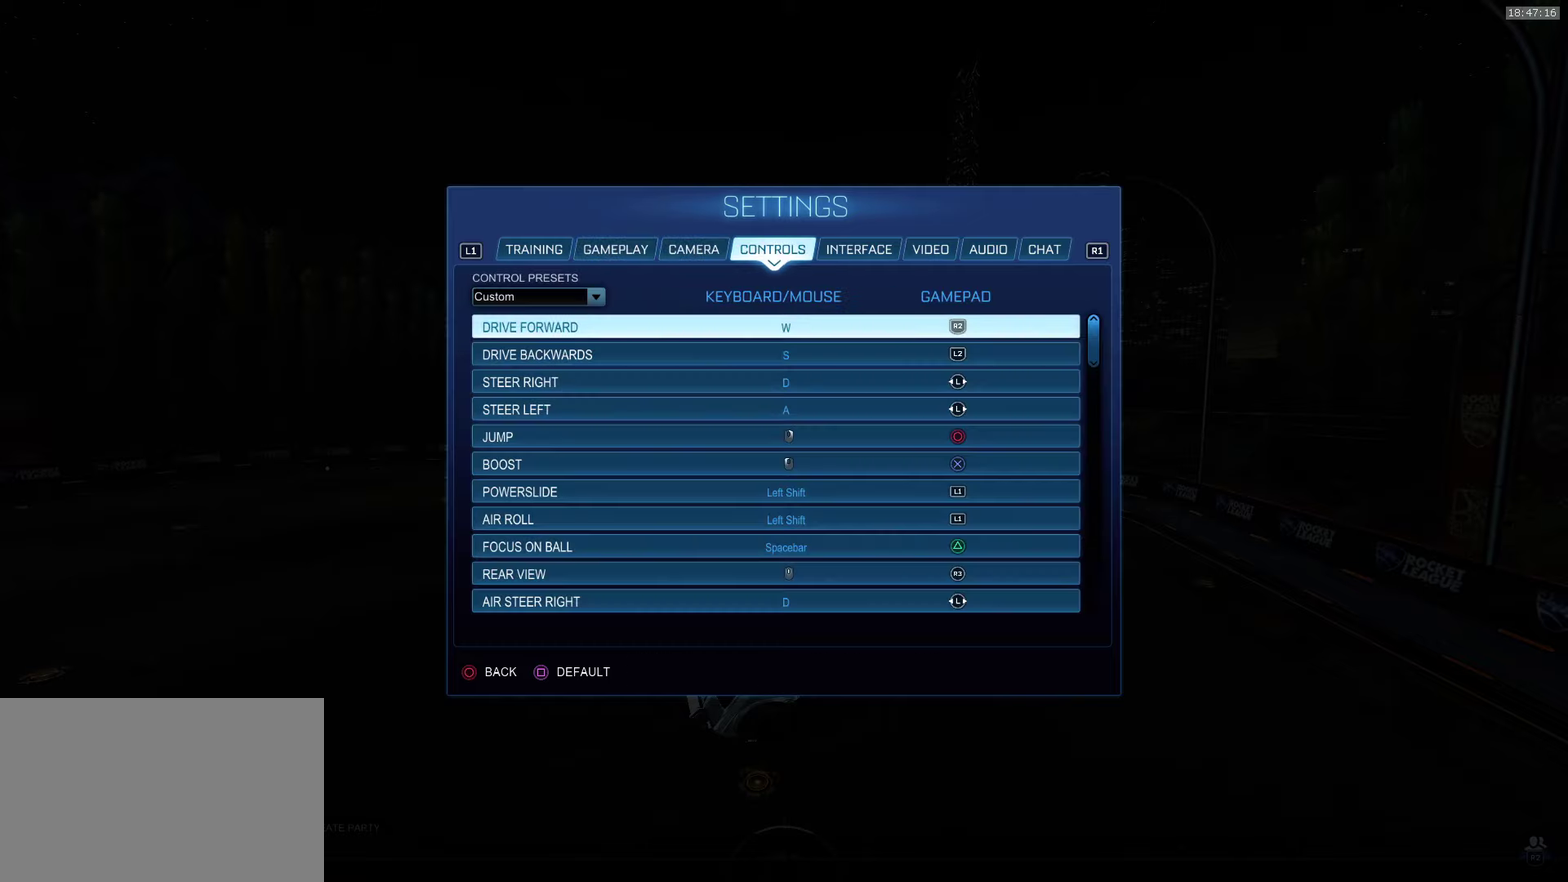
{"buttons": ["DPAD_DOWN"], "left_stick": "center", "events": [[217, "DPAD_DOWN", "down"]]}
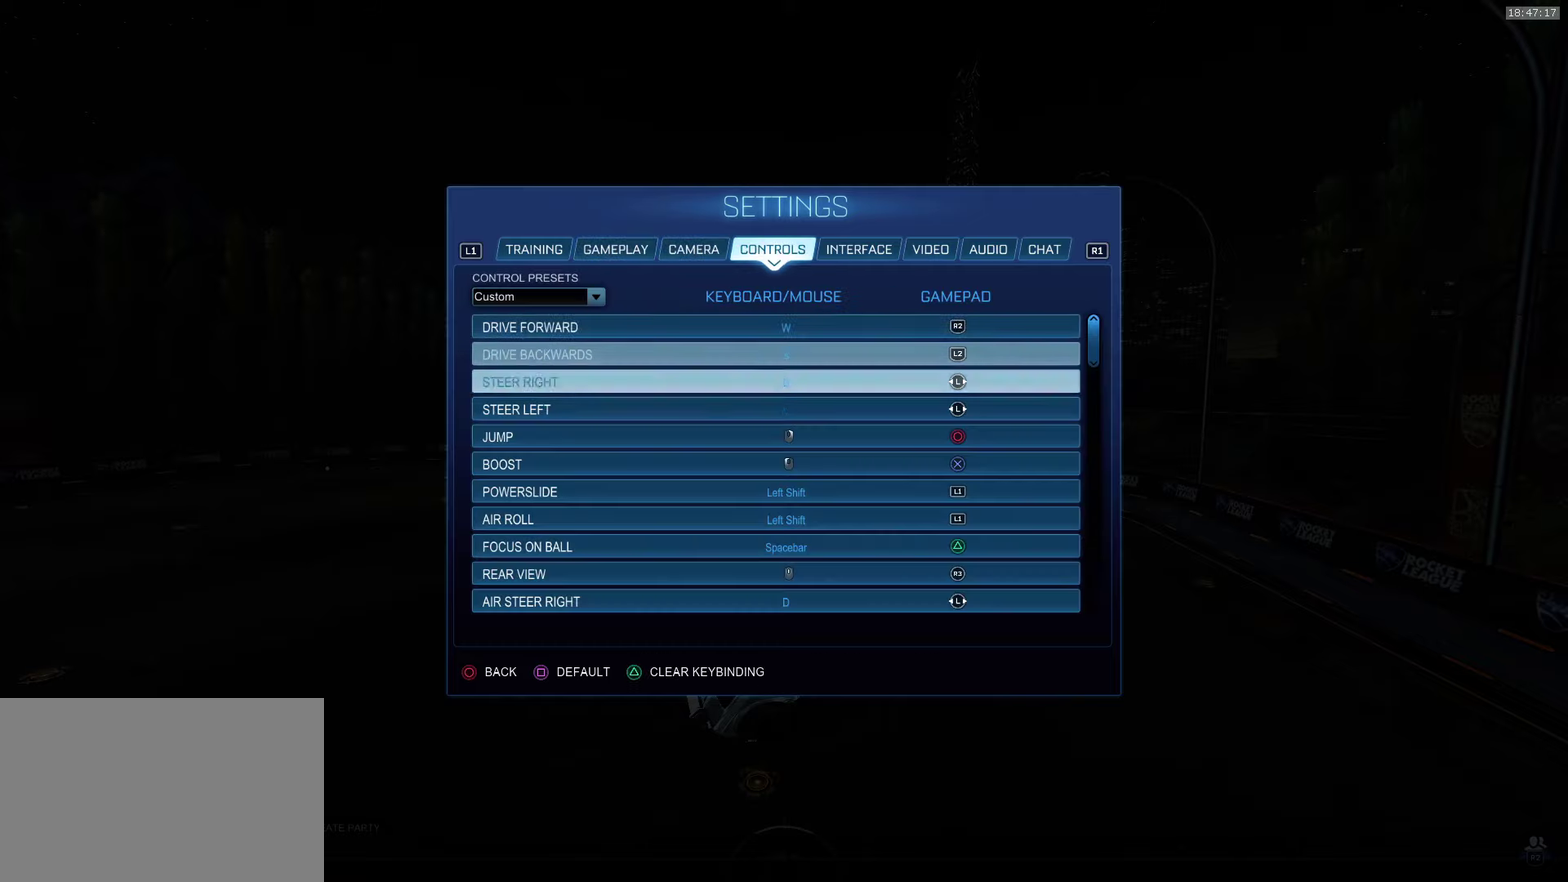
{"buttons": ["DPAD_DOWN"], "left_stick": "center", "events": []}
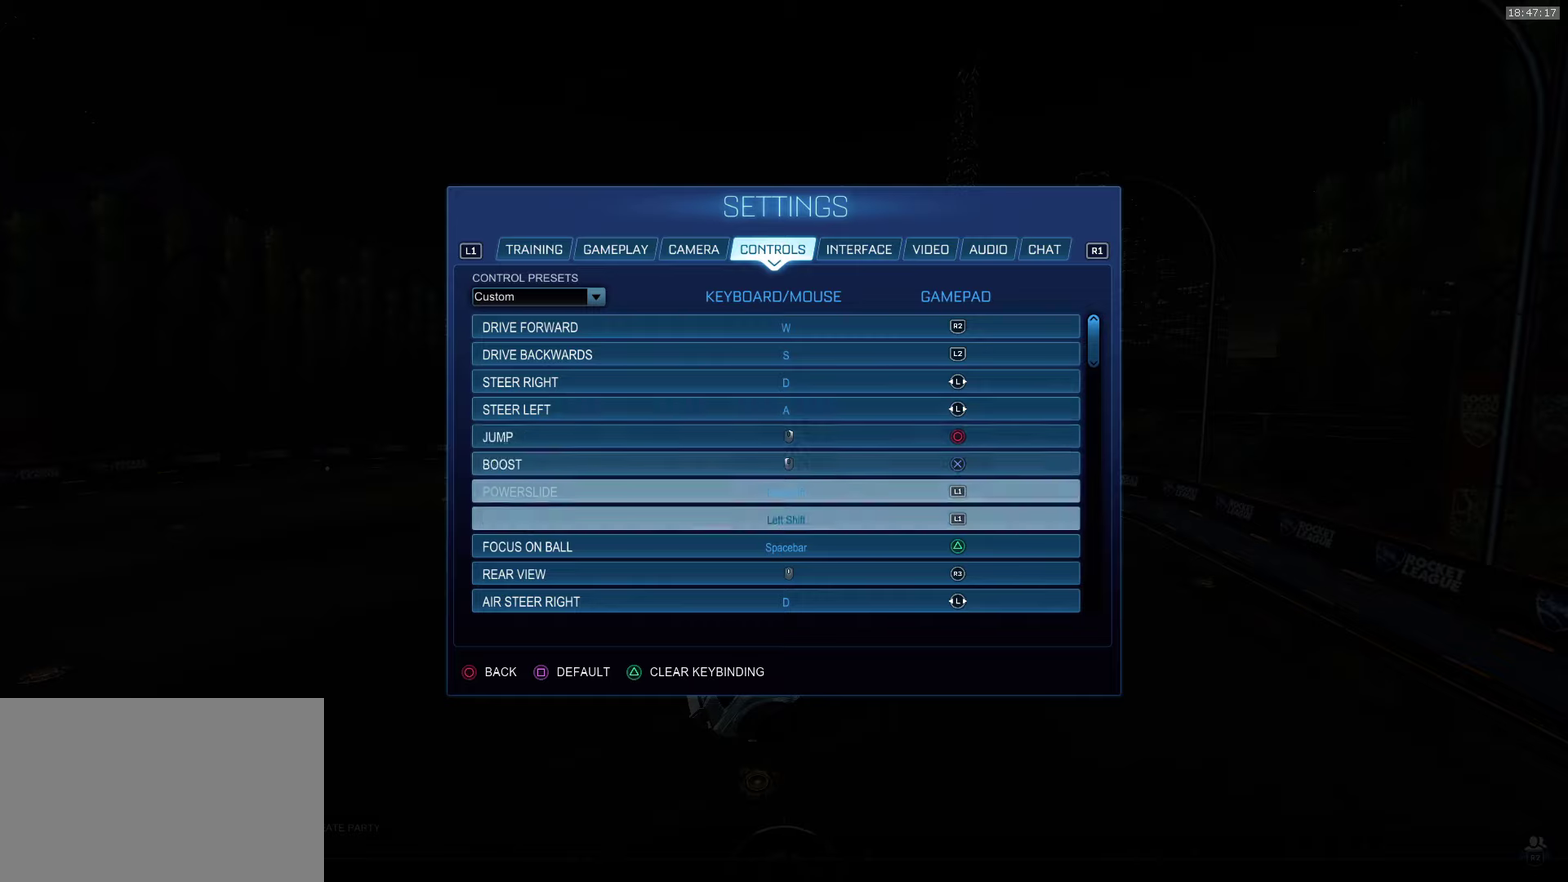
{"buttons": ["DPAD_DOWN"], "left_stick": "center", "events": []}
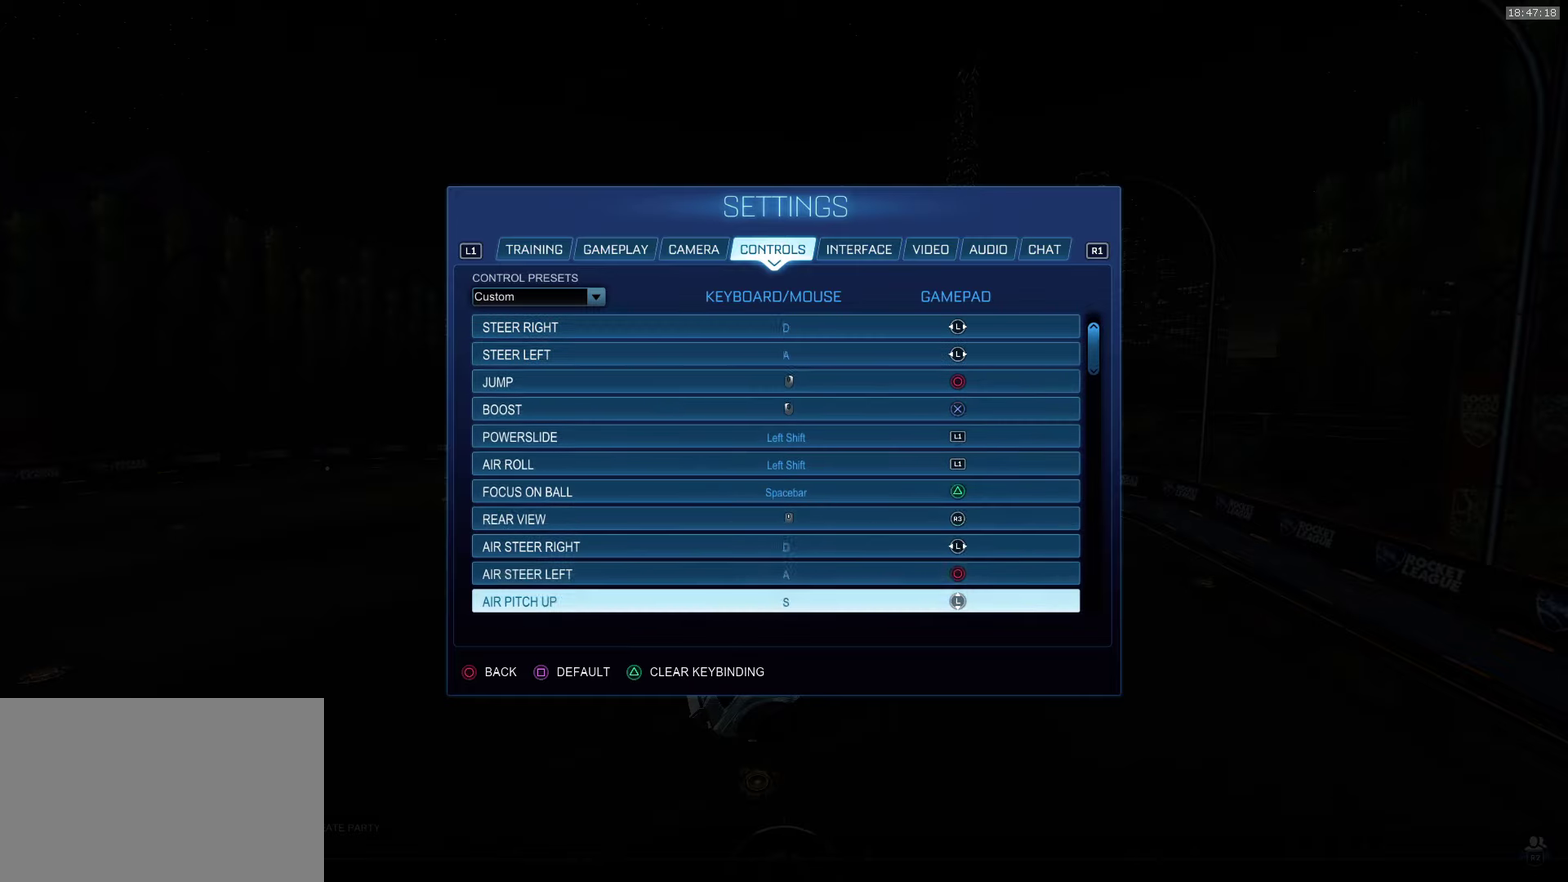
{"buttons": ["DPAD_DOWN"], "left_stick": "center", "events": []}
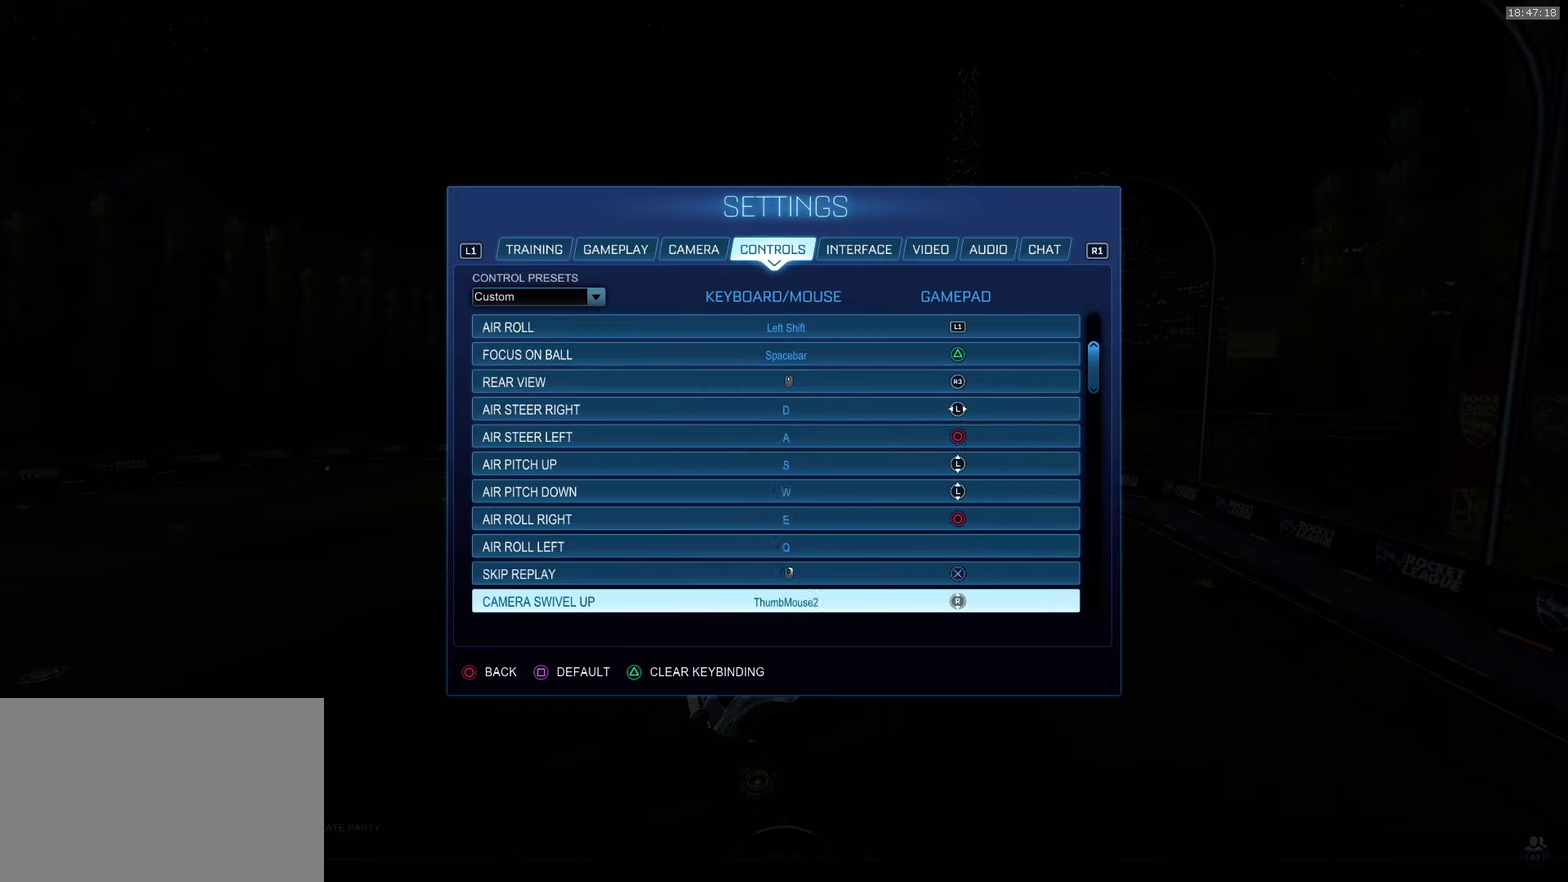
{"buttons": ["DPAD_DOWN"], "left_stick": "center", "events": []}
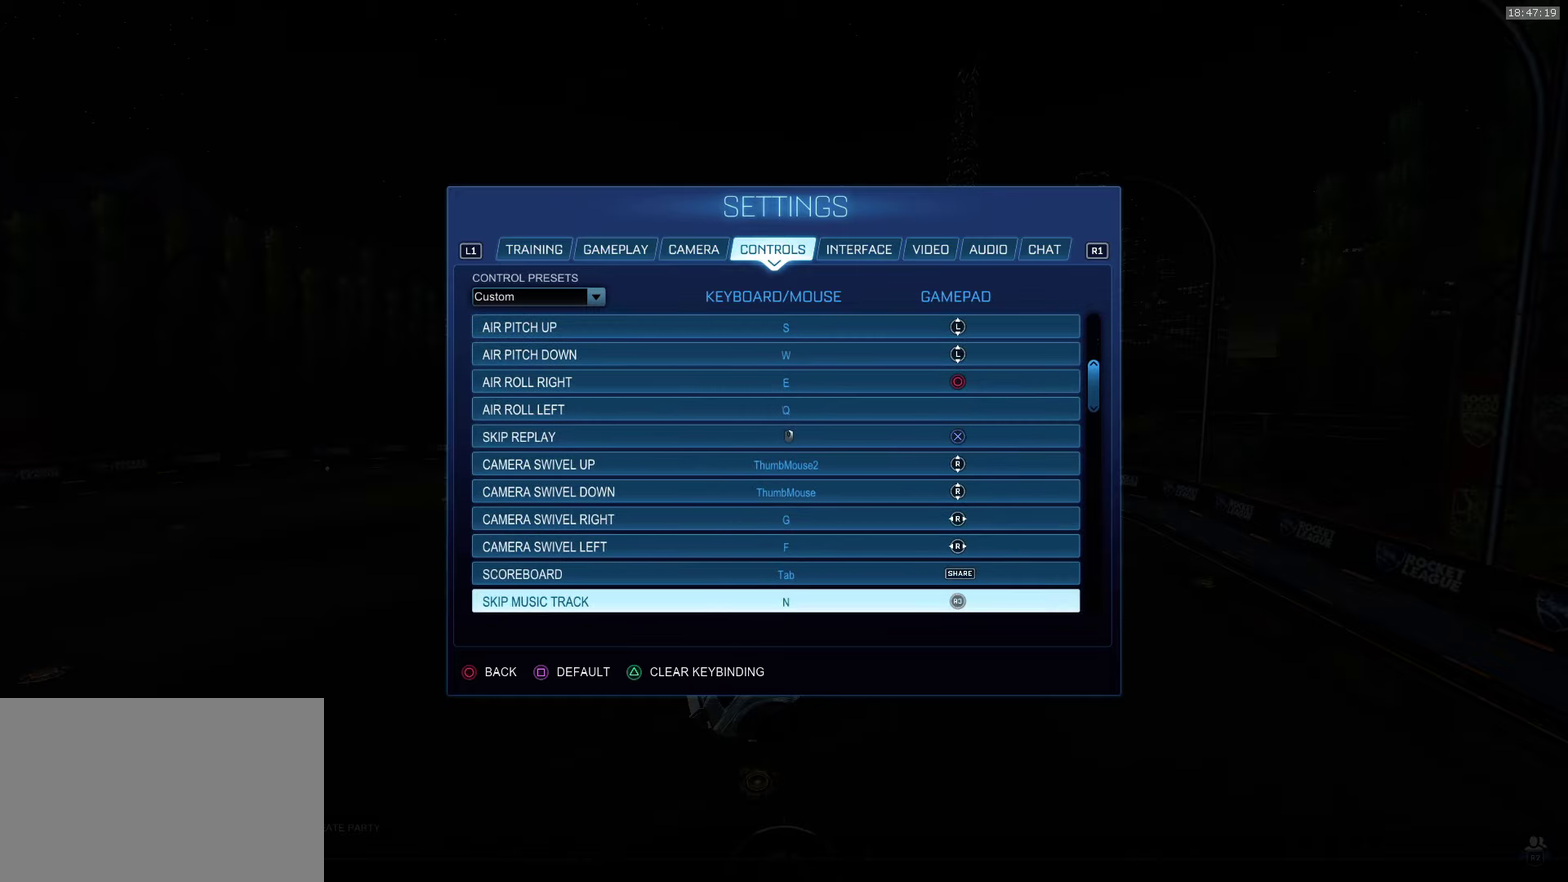
{"buttons": ["DPAD_DOWN"], "left_stick": "center", "events": []}
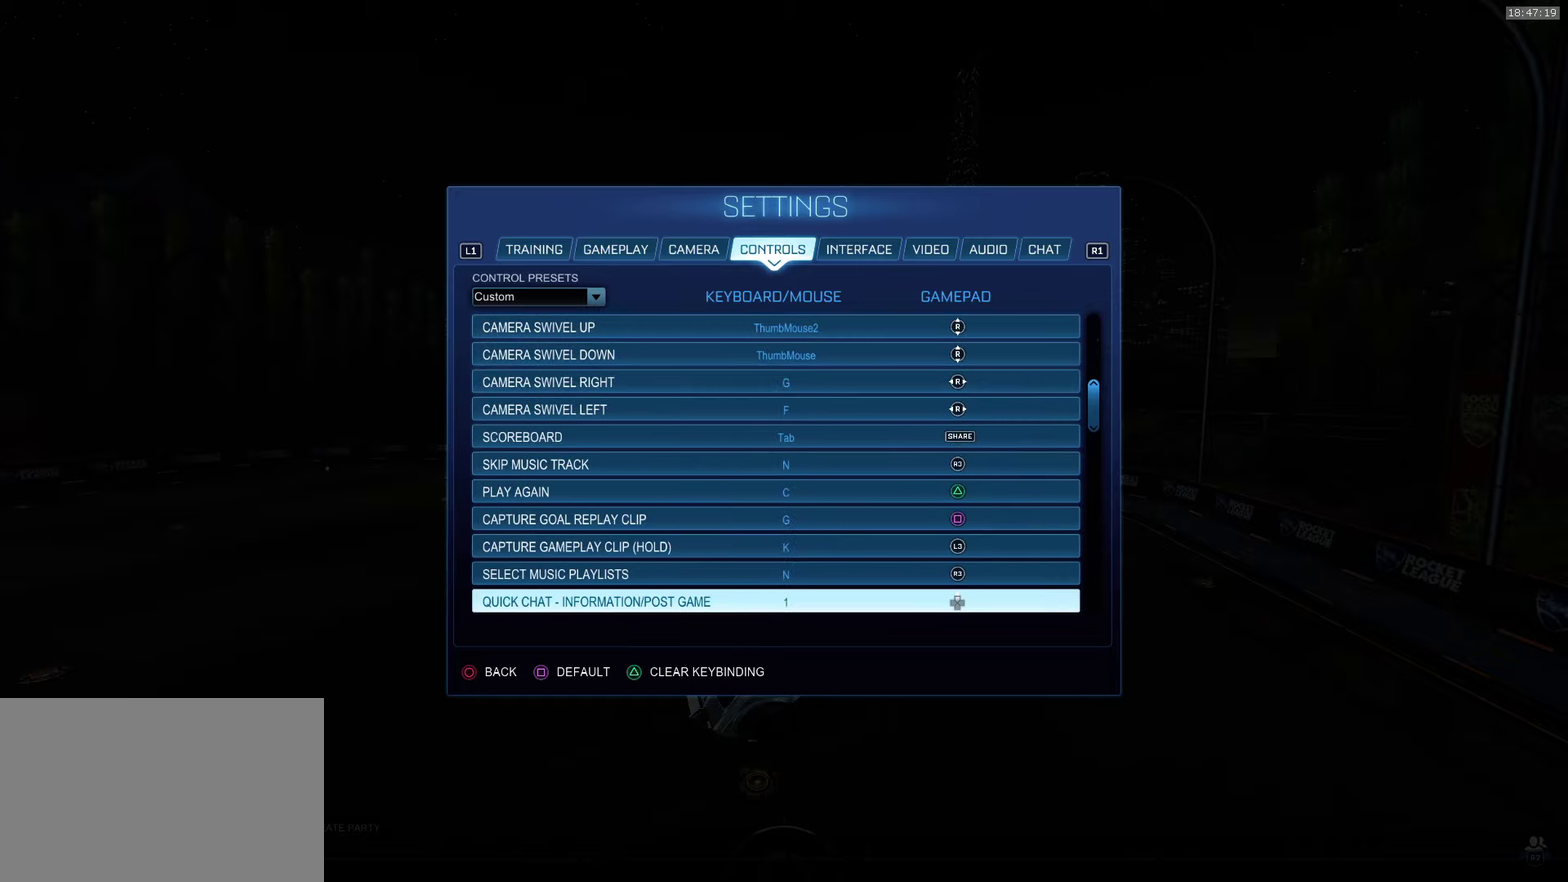
{"buttons": ["DPAD_DOWN"], "left_stick": "center", "events": []}
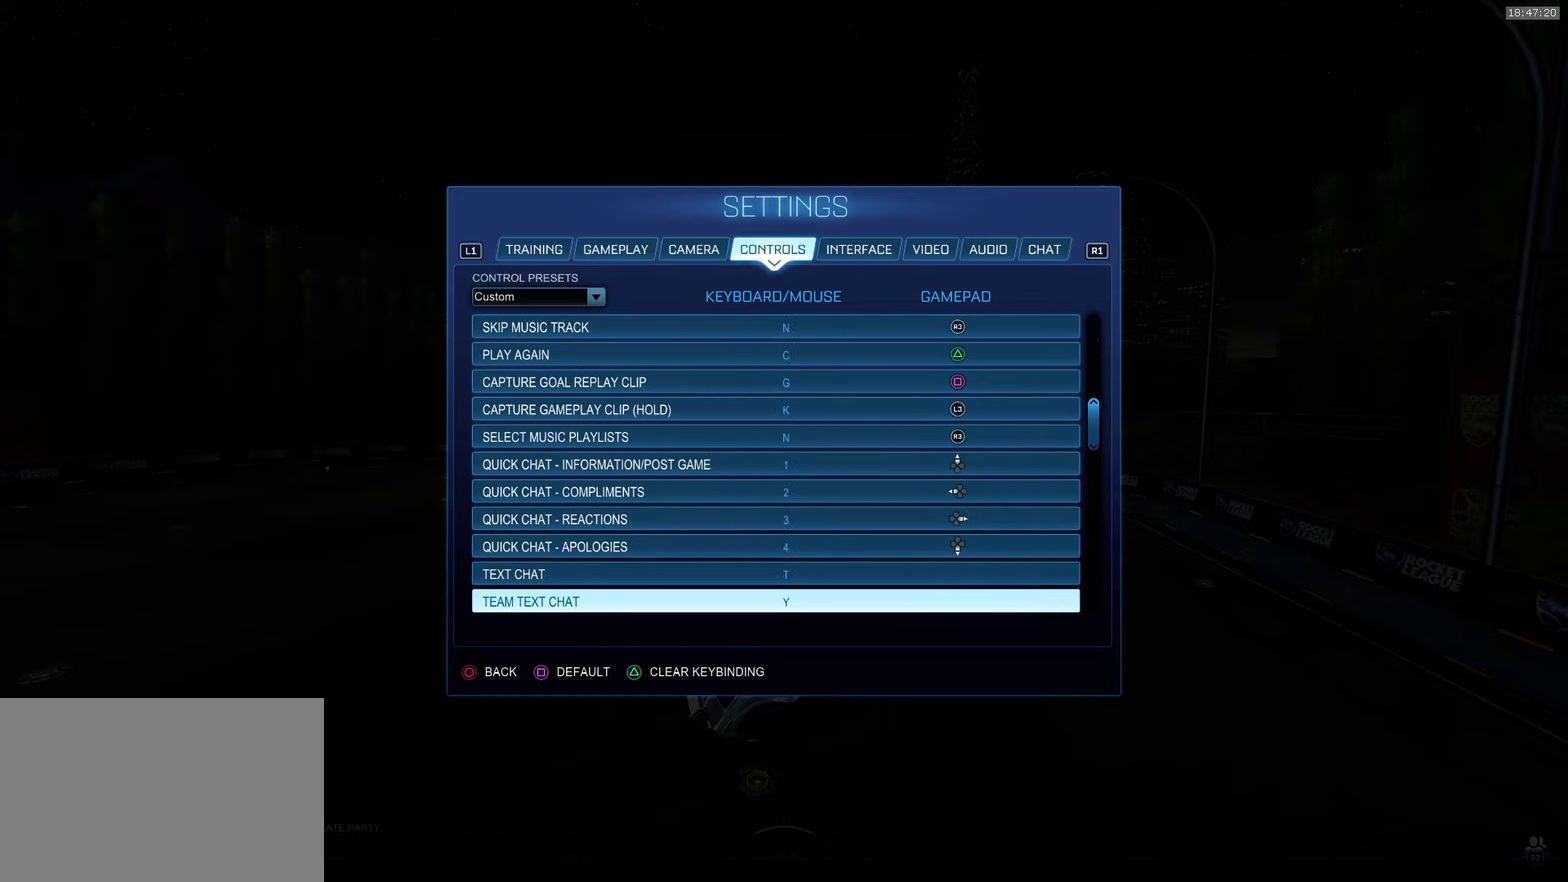
{"buttons": ["DPAD_DOWN"], "left_stick": "center", "events": []}
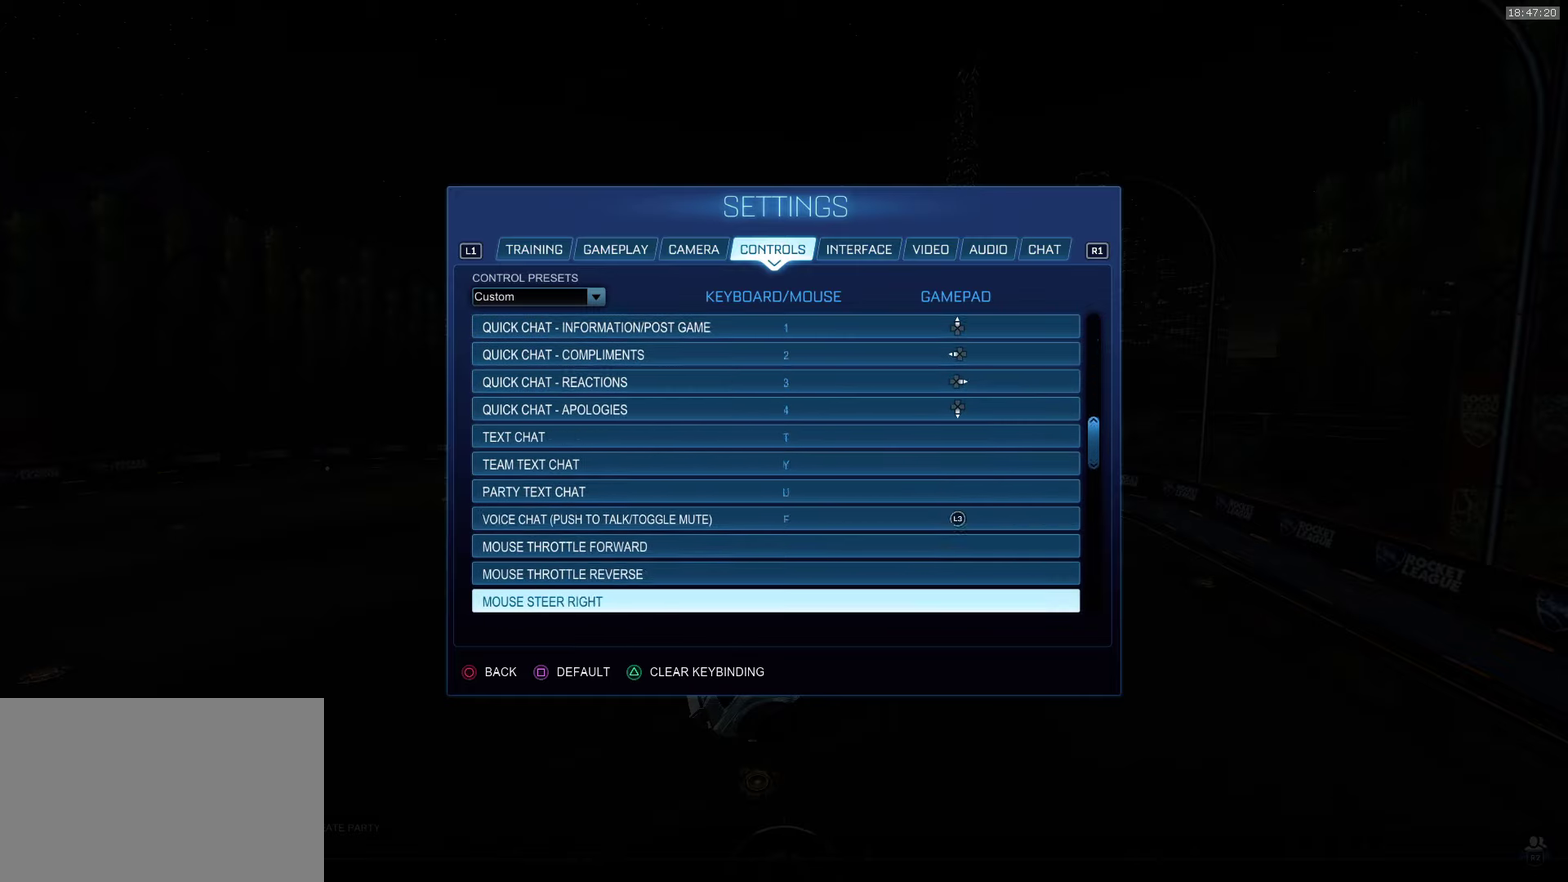
{"buttons": ["DPAD_DOWN"], "left_stick": "center", "events": []}
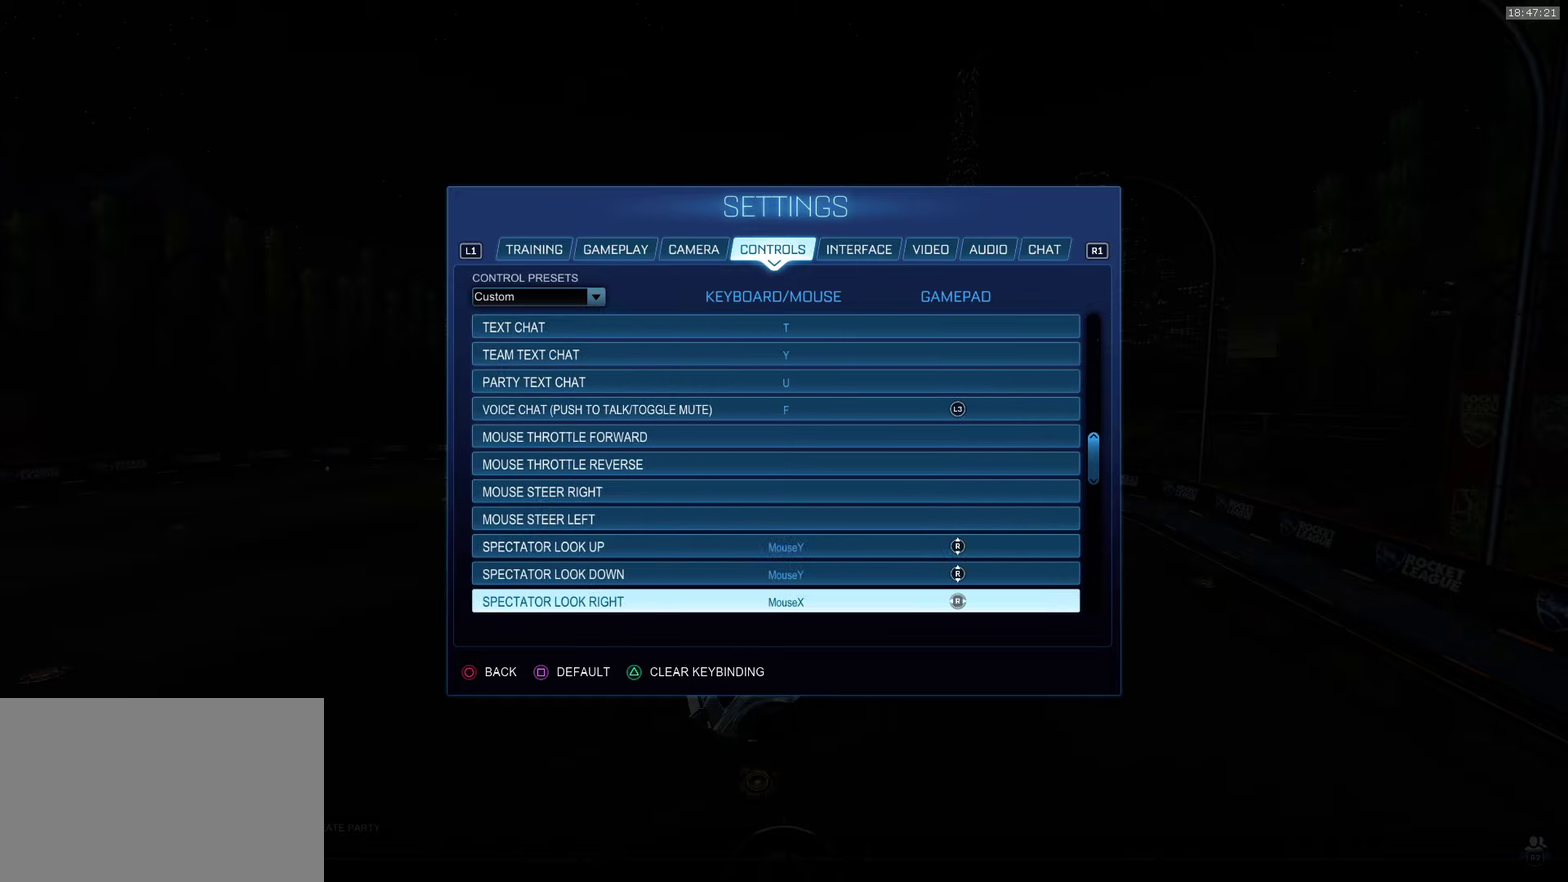
{"buttons": ["DPAD_DOWN"], "left_stick": "center", "events": []}
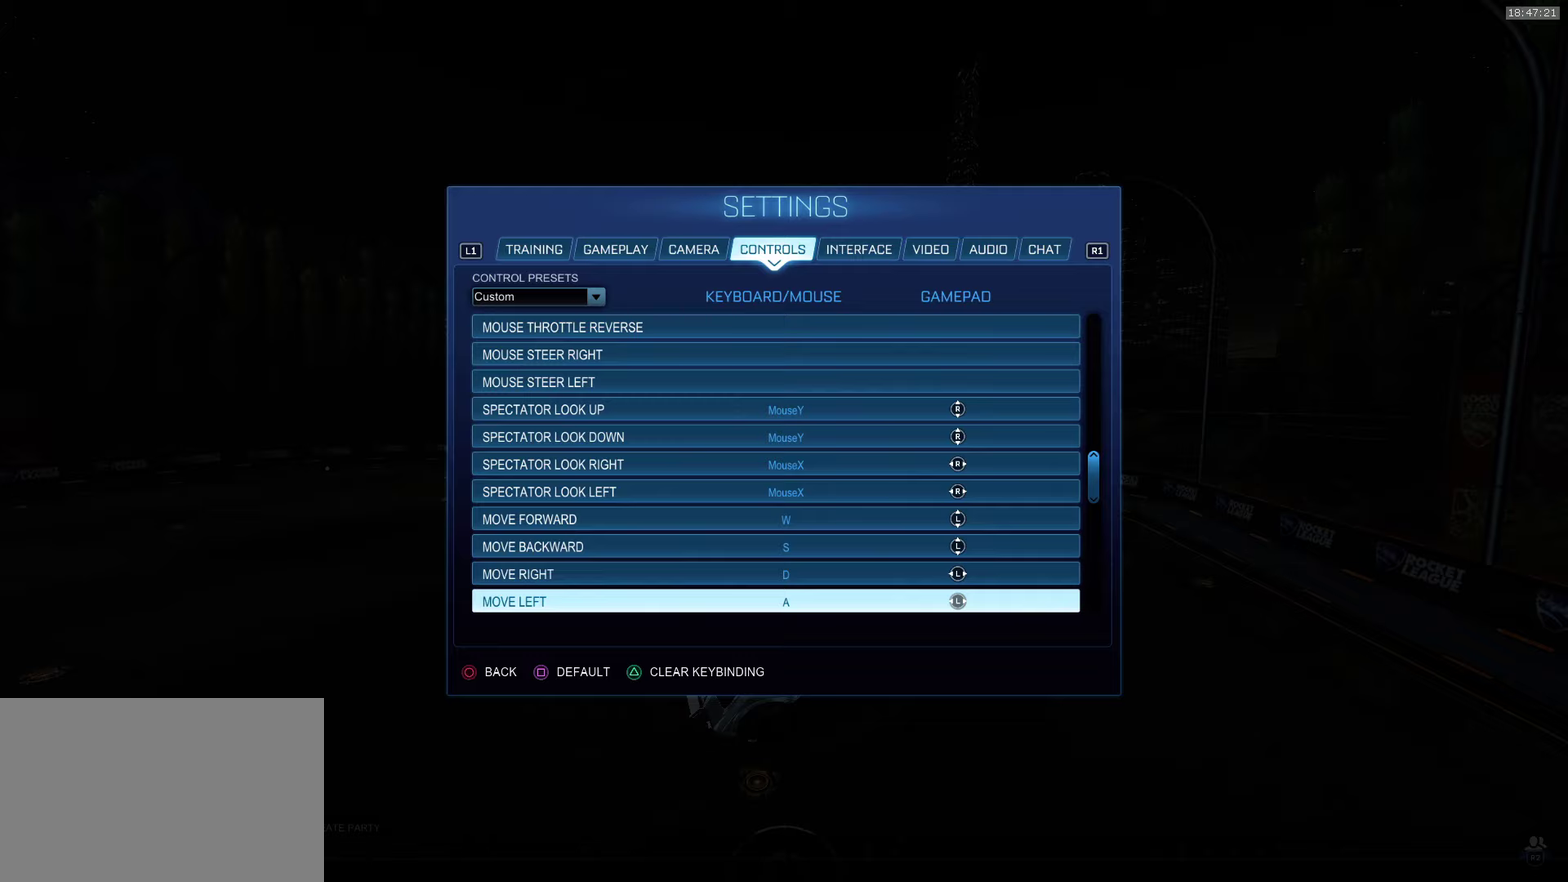
{"buttons": ["DPAD_DOWN"], "left_stick": "center", "events": []}
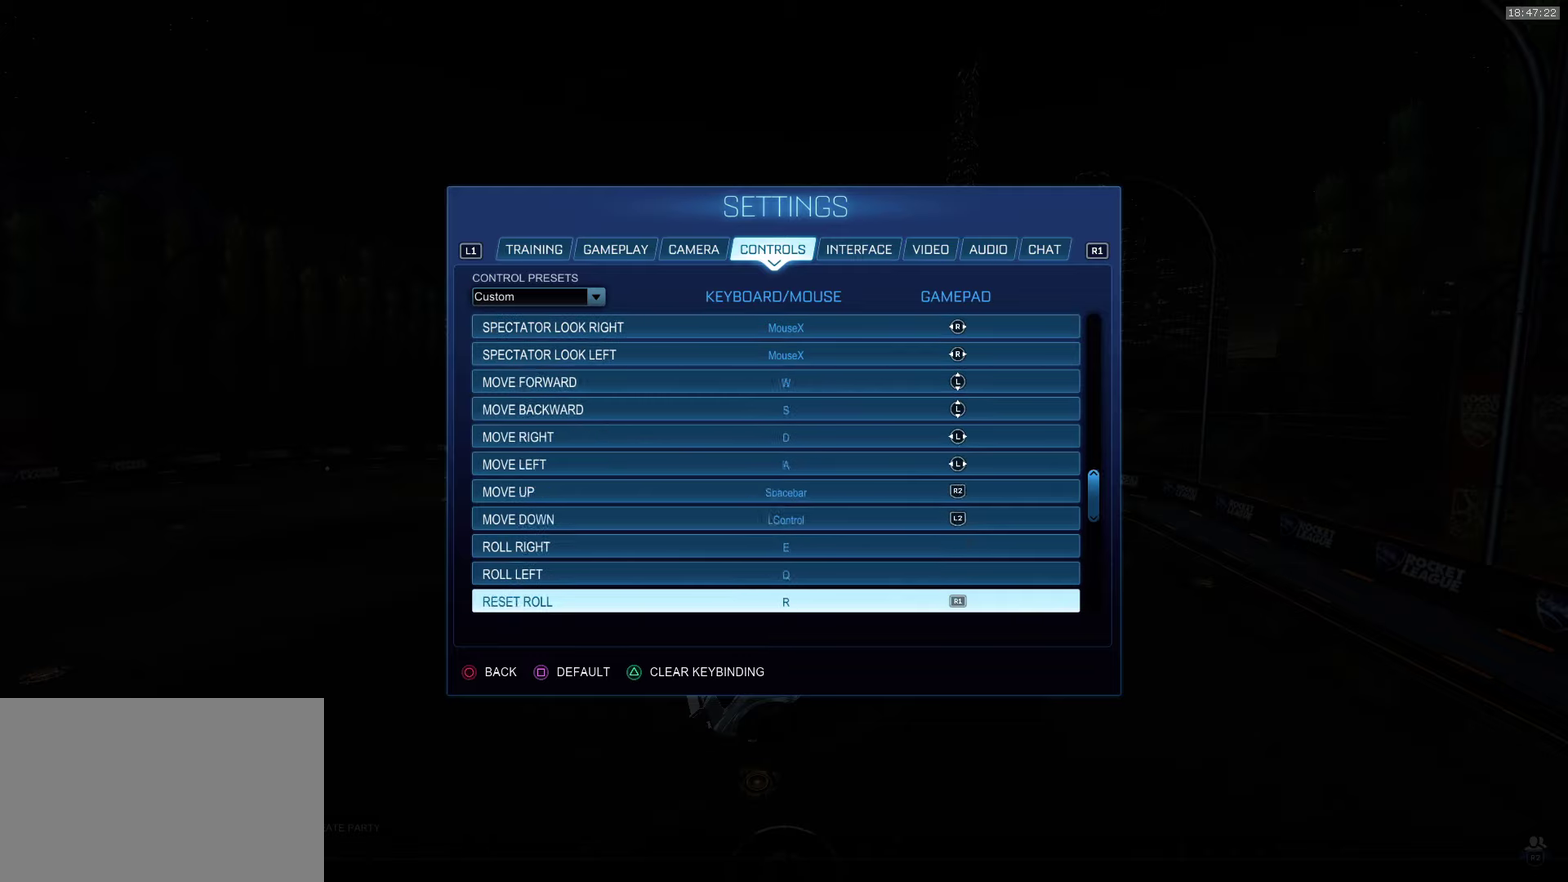
{"buttons": ["DPAD_DOWN"], "left_stick": "center", "events": []}
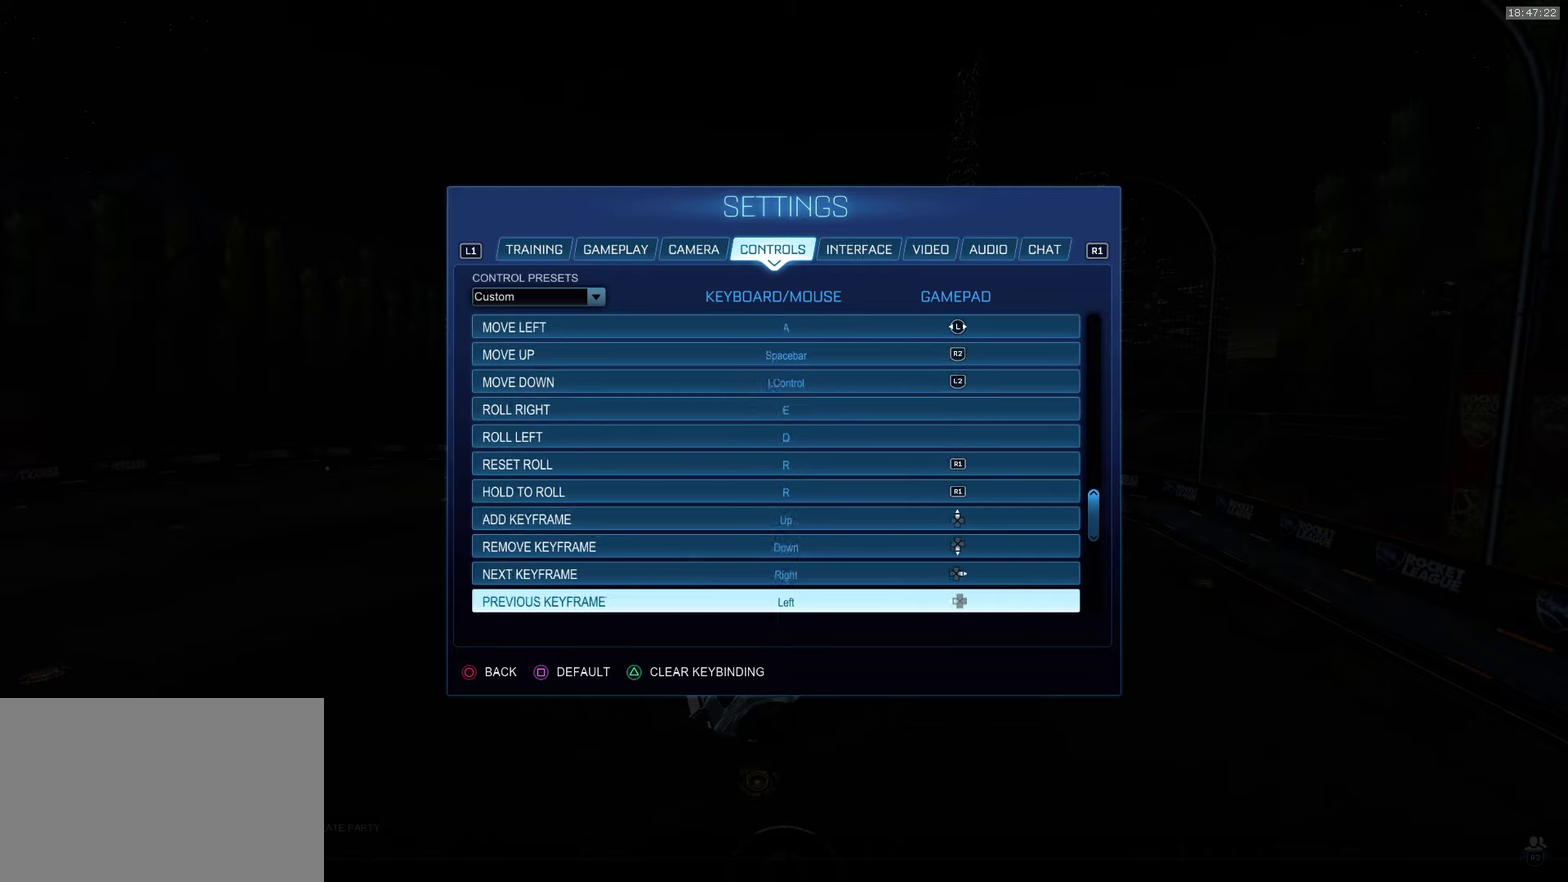
{"buttons": ["DPAD_DOWN"], "left_stick": "center", "events": []}
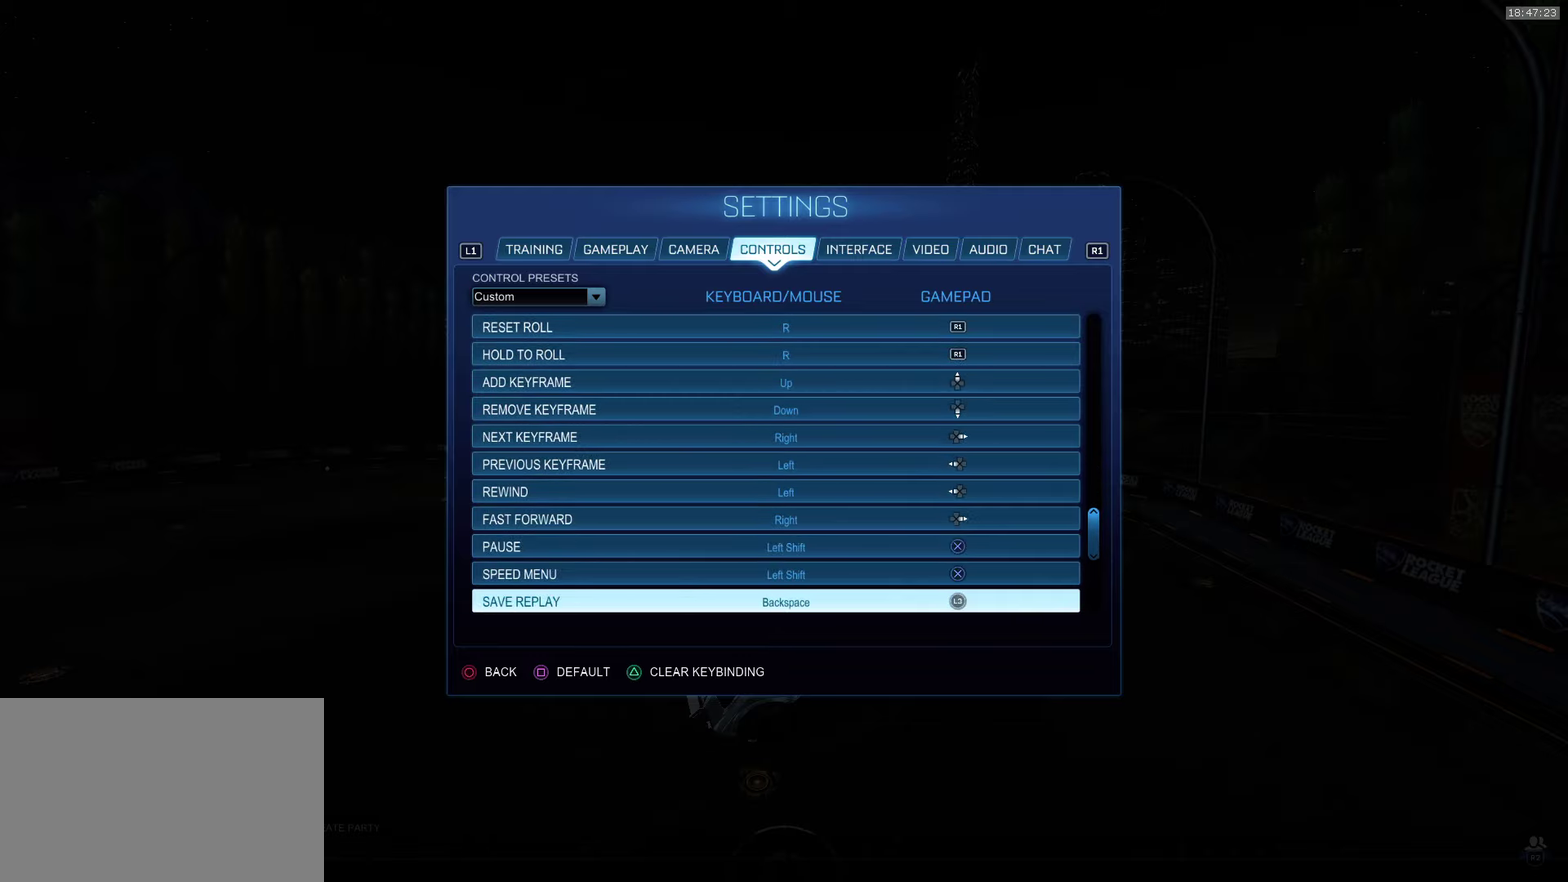
{"buttons": ["DPAD_DOWN"], "left_stick": "center", "events": []}
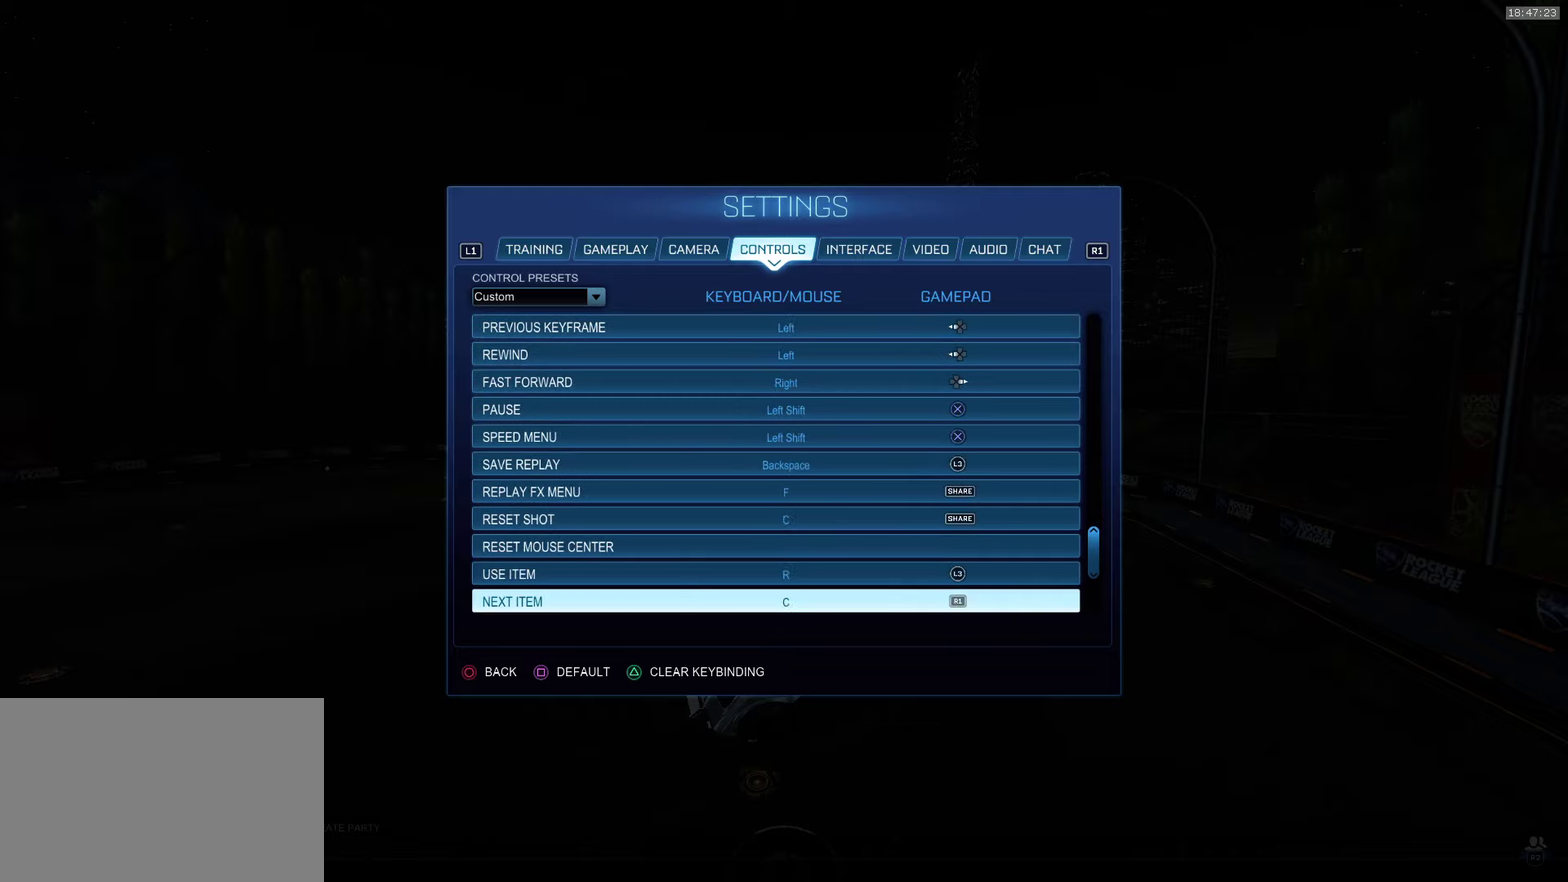
{"buttons": ["DPAD_DOWN"], "left_stick": "center", "events": []}
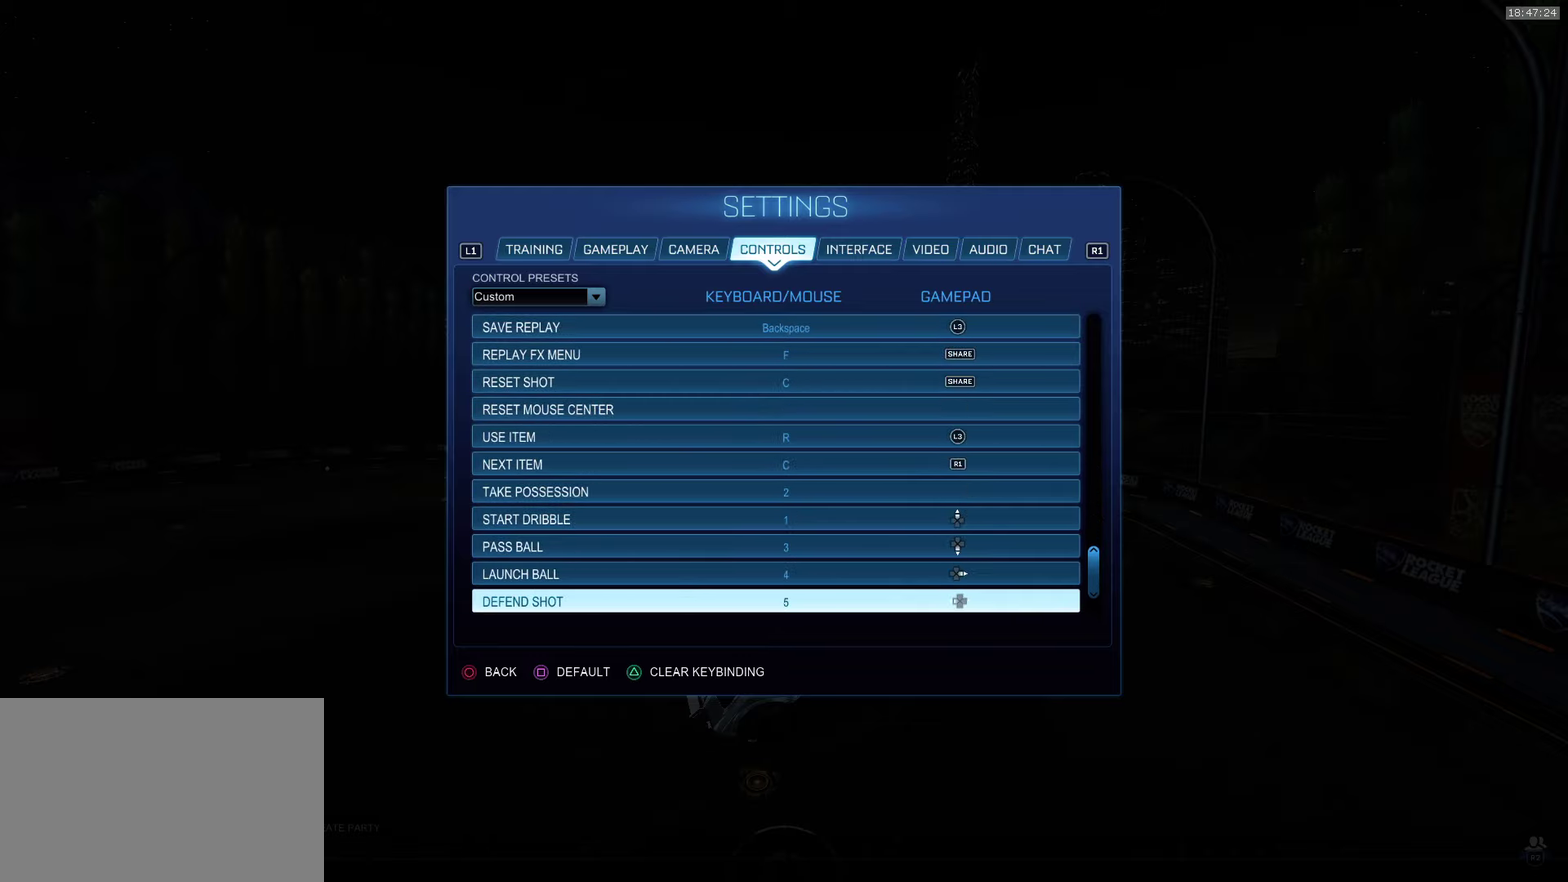
{"buttons": ["DPAD_DOWN"], "left_stick": "center", "events": []}
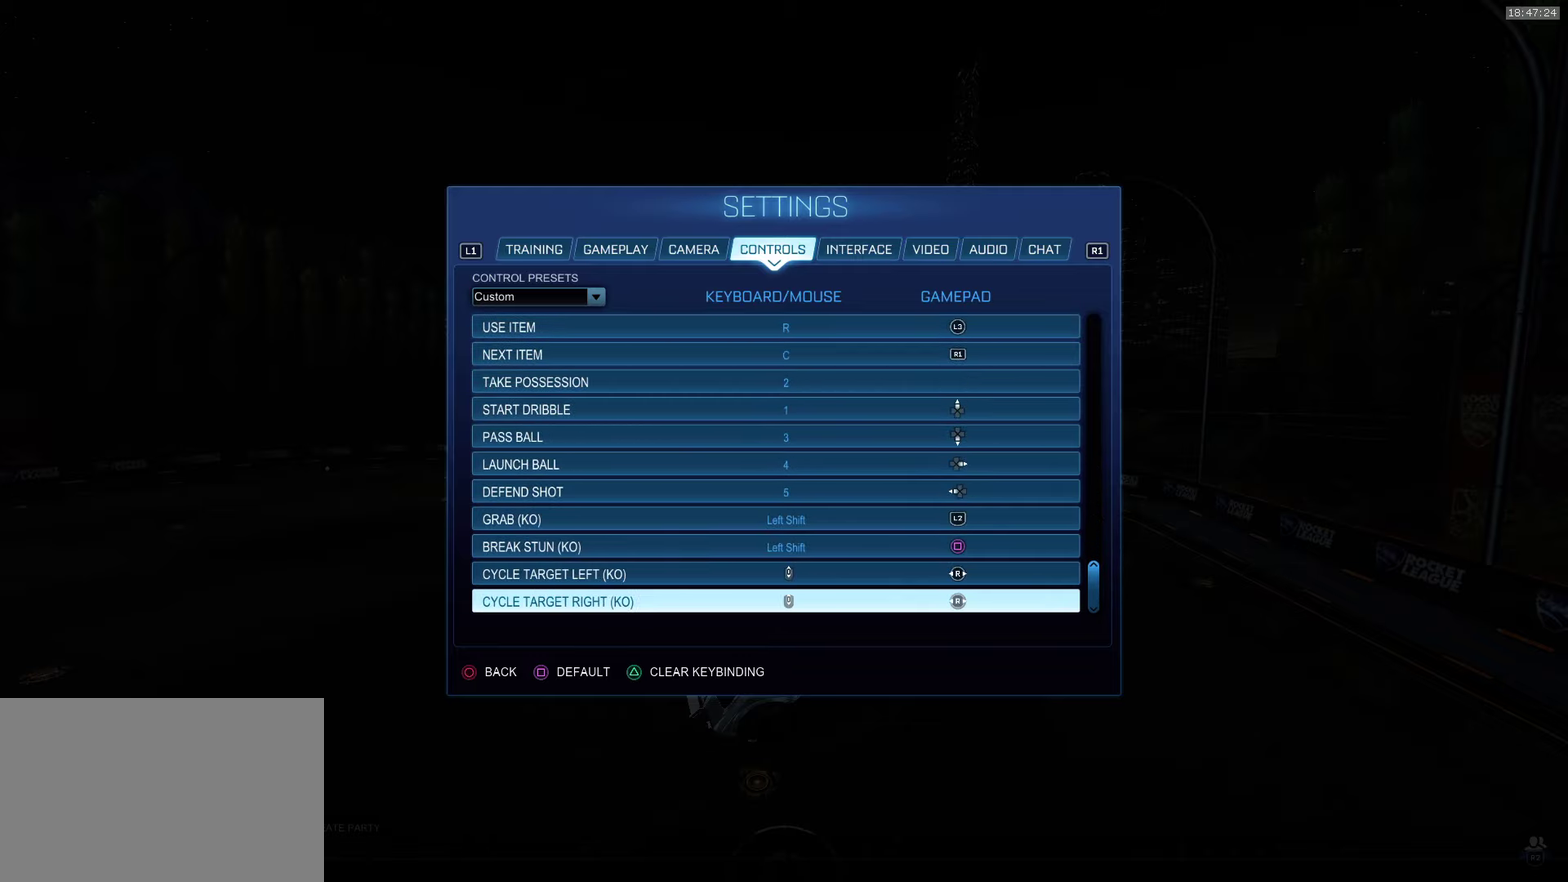
{"buttons": [], "left_stick": "center", "events": [[267, "DPAD_DOWN", "up"], [367, "R1", "down"], [500, "R1", "up"]]}
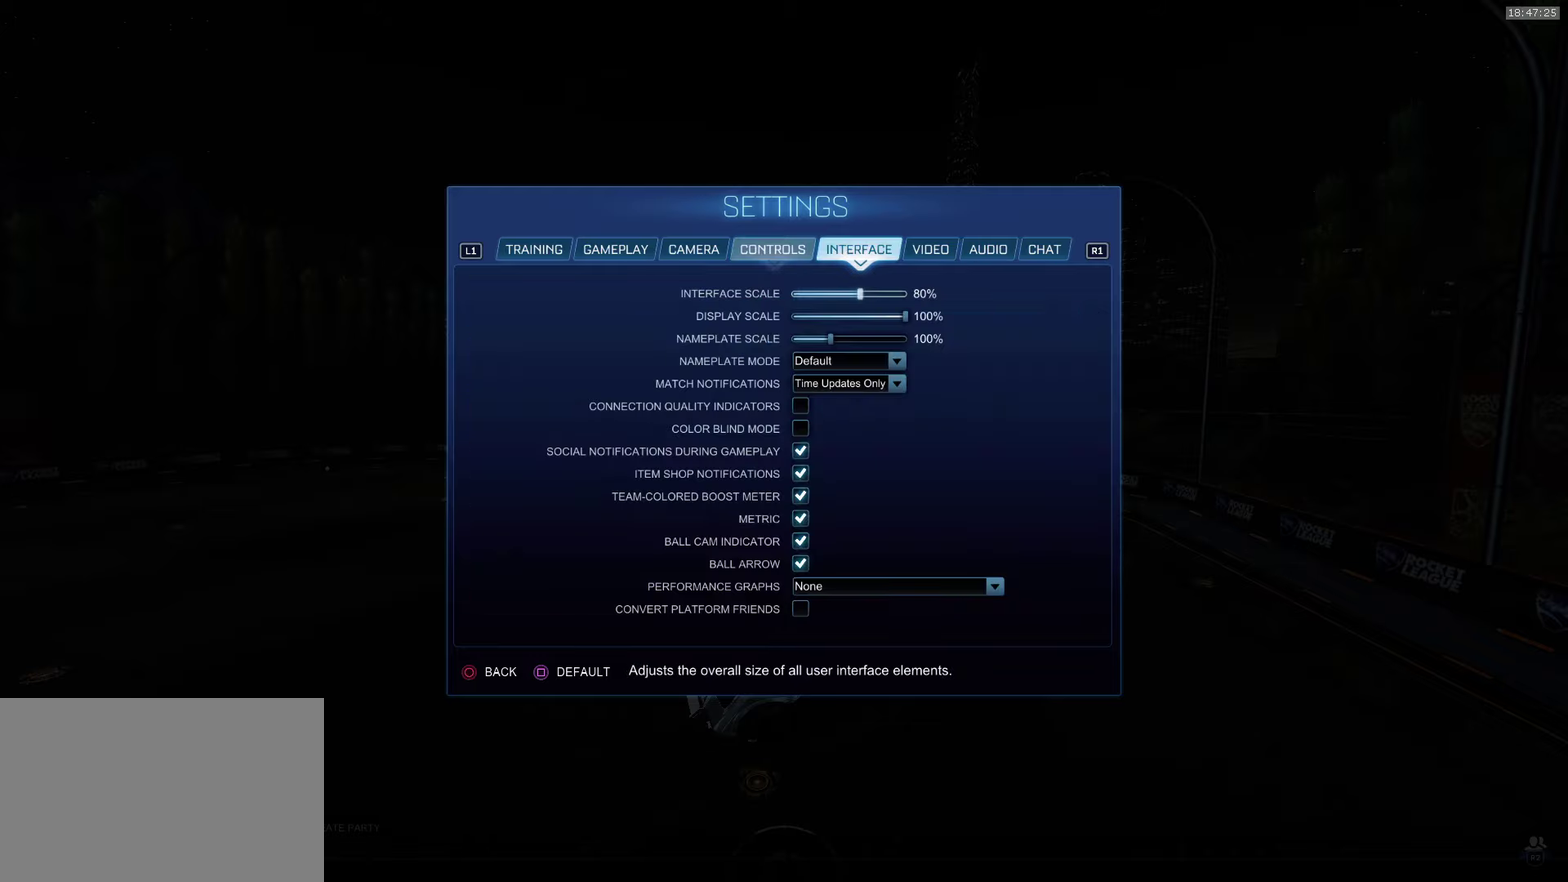
{"buttons": [], "left_stick": "center", "events": []}
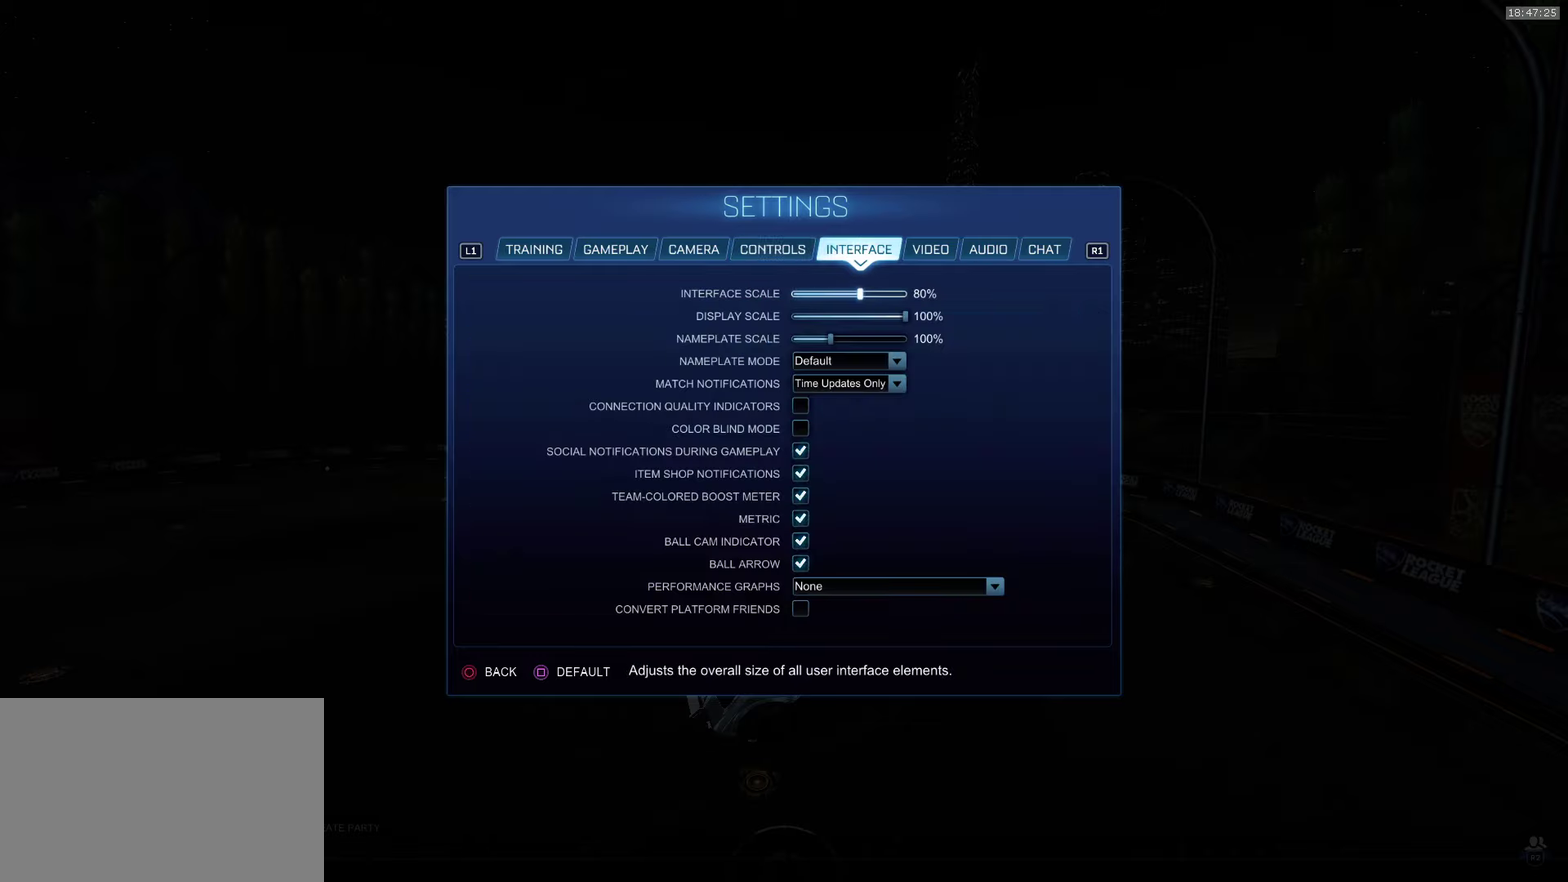
{"buttons": [], "left_stick": "center", "events": []}
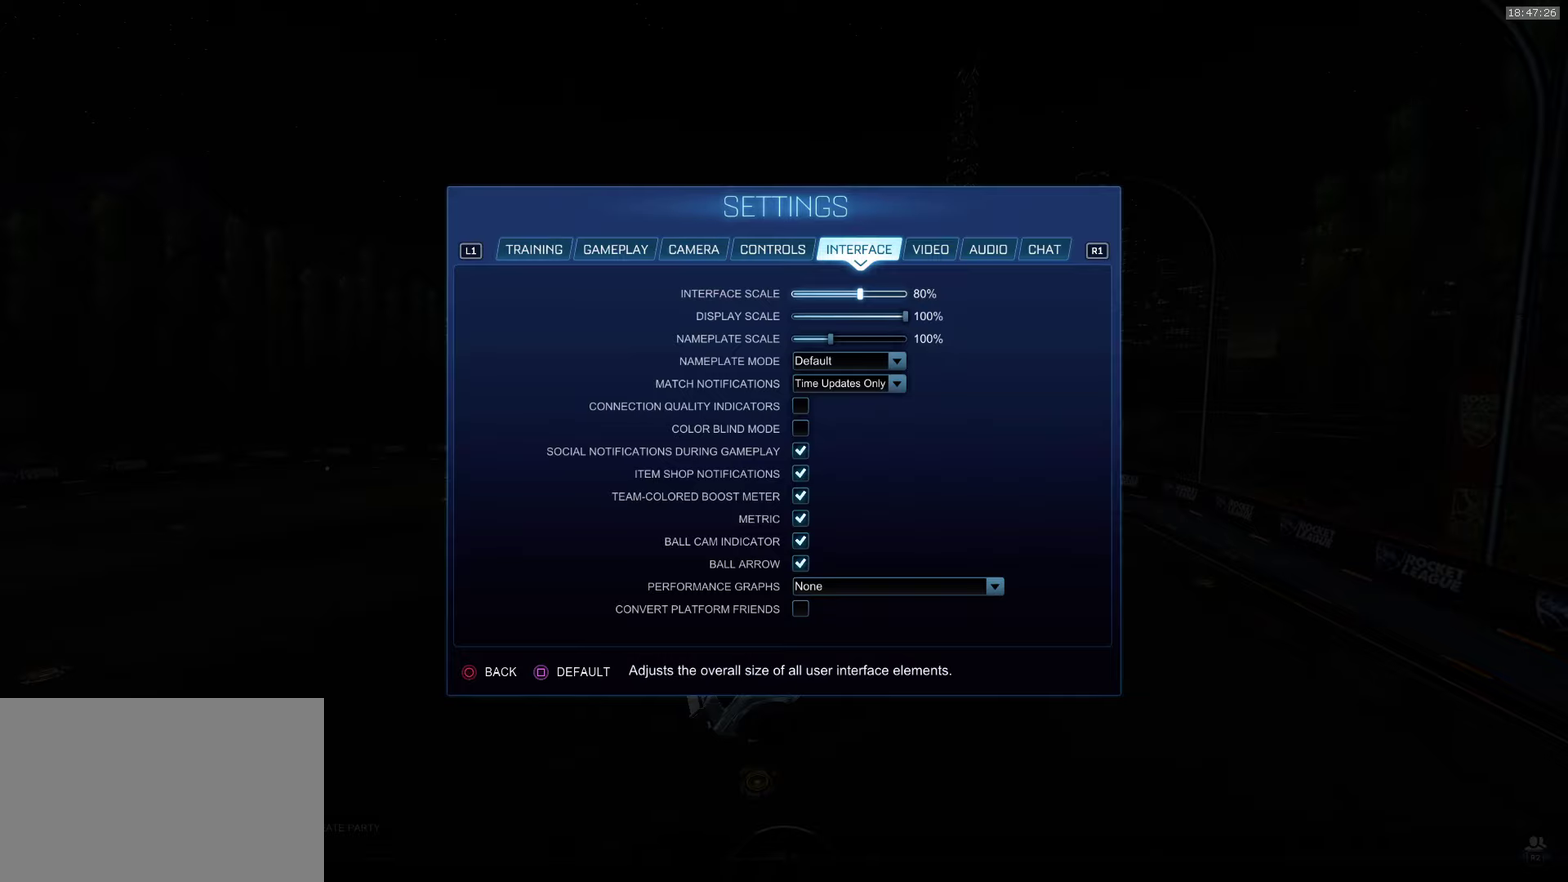
{"buttons": [], "left_stick": "center", "events": [[84, "R1", "down"], [217, "R1", "up"]]}